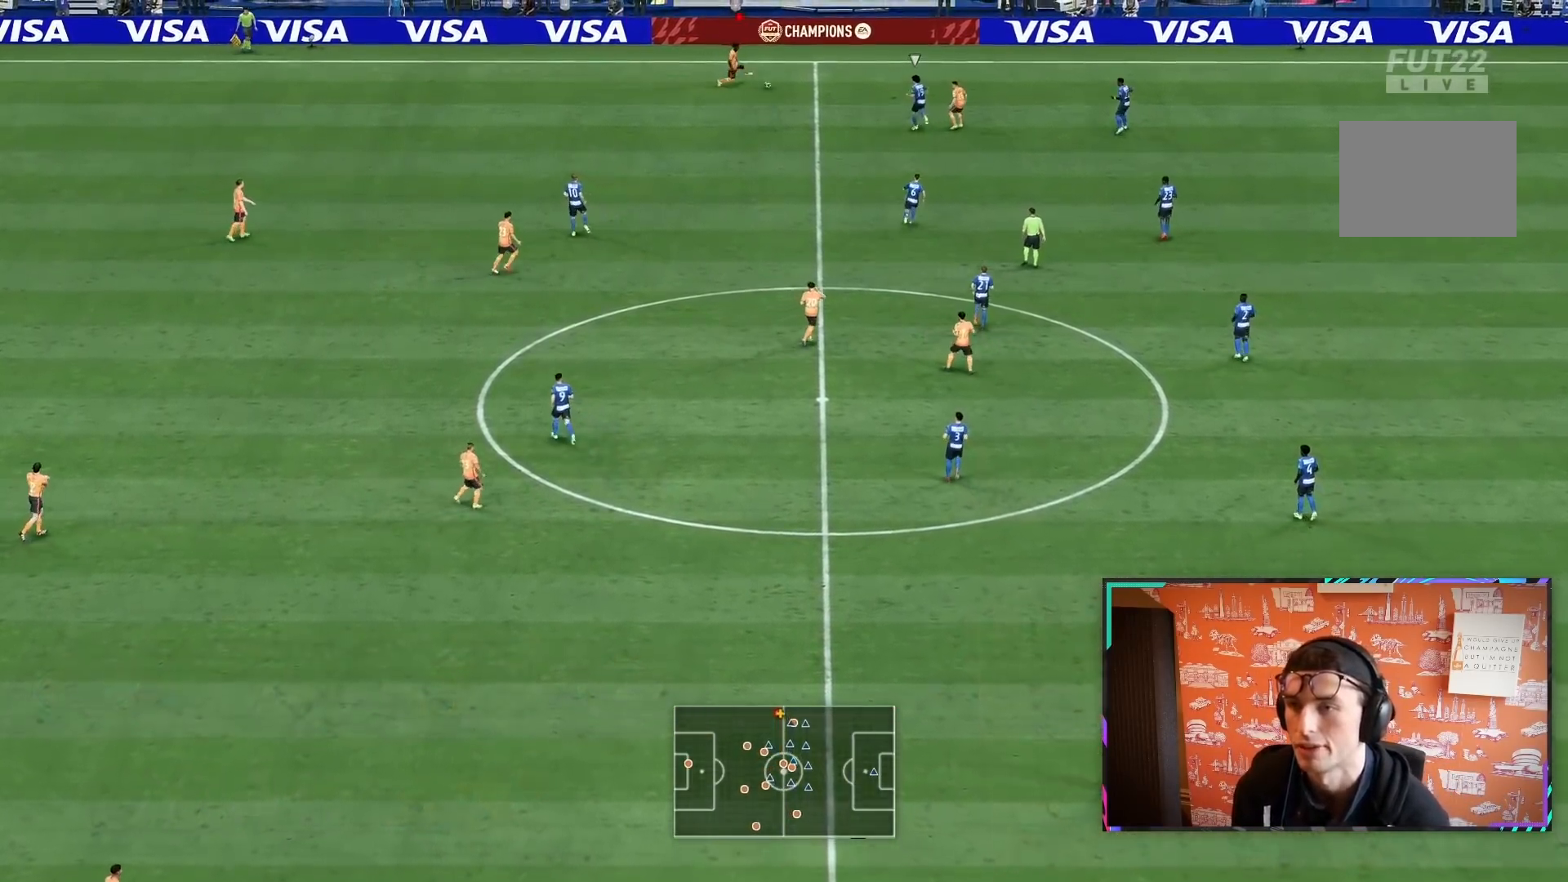
Gameplay with a controller (PlayStation layout); each line is a JSON object with the inputs held at the frame after it. "events" lists button and stick changes between this image and that frame as [ms after this image, input, new state], when the widget could be followed in between. Not read: L3 R3.
{"buttons": ["R1", "R2"], "left_stick": "left", "right_stick": "center", "events": [[167, "L2", "down"], [283, "left_stick", "left"], [417, "R1", "down"], [483, "R2", "down"], [500, "L2", "up"]]}
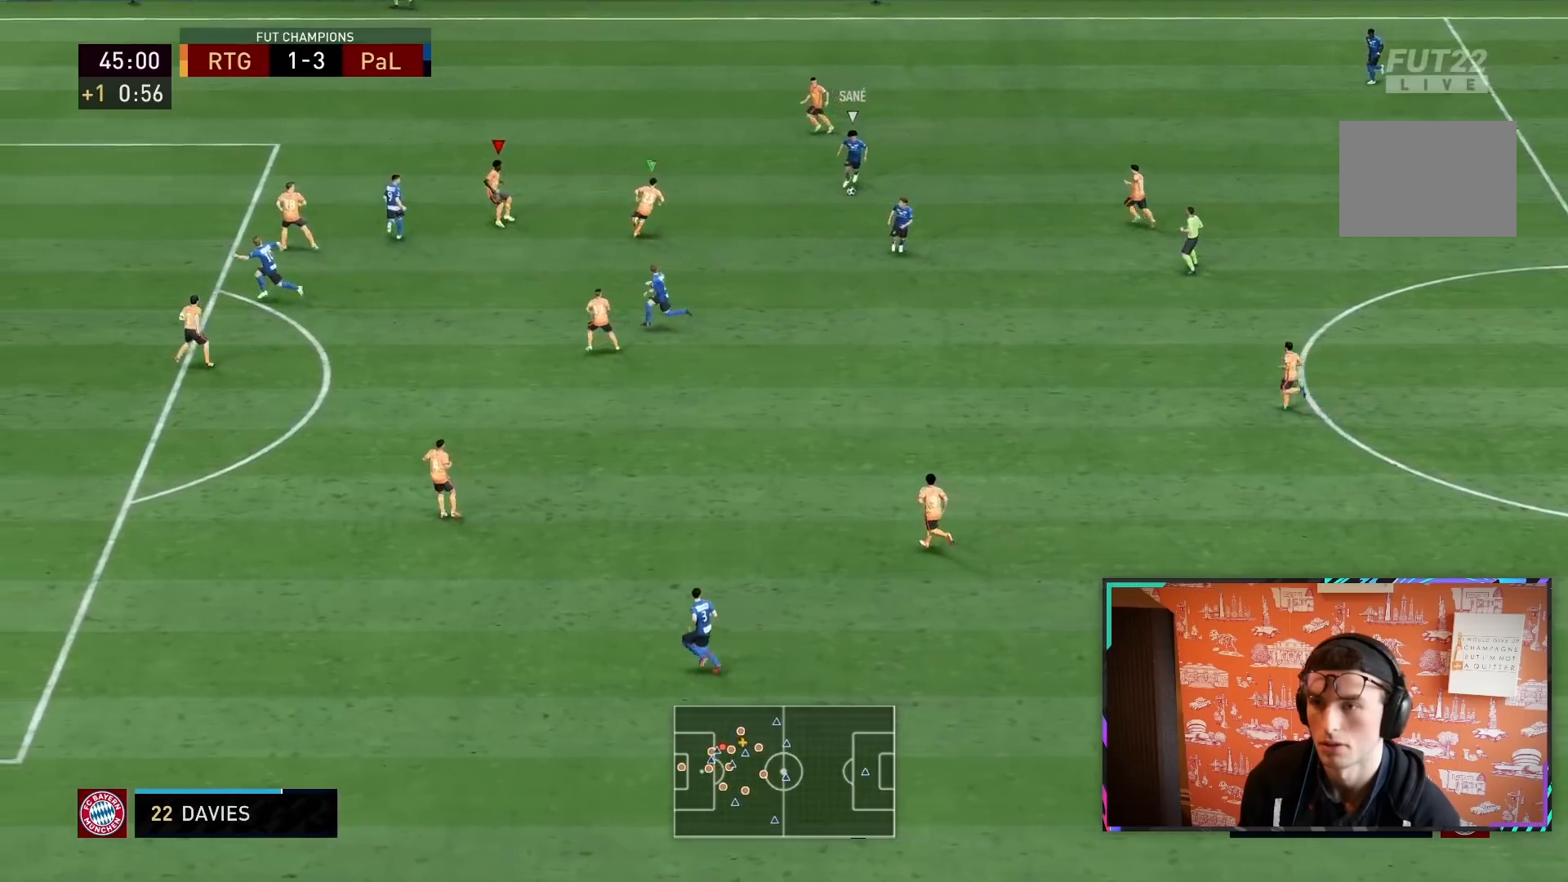
{"buttons": ["L2", "R1", "R2"], "left_stick": "down", "right_stick": "center", "events": [[50, "L1", "down"], [83, "left_stick", "down"], [183, "L1", "up"], [350, "L2", "down"]]}
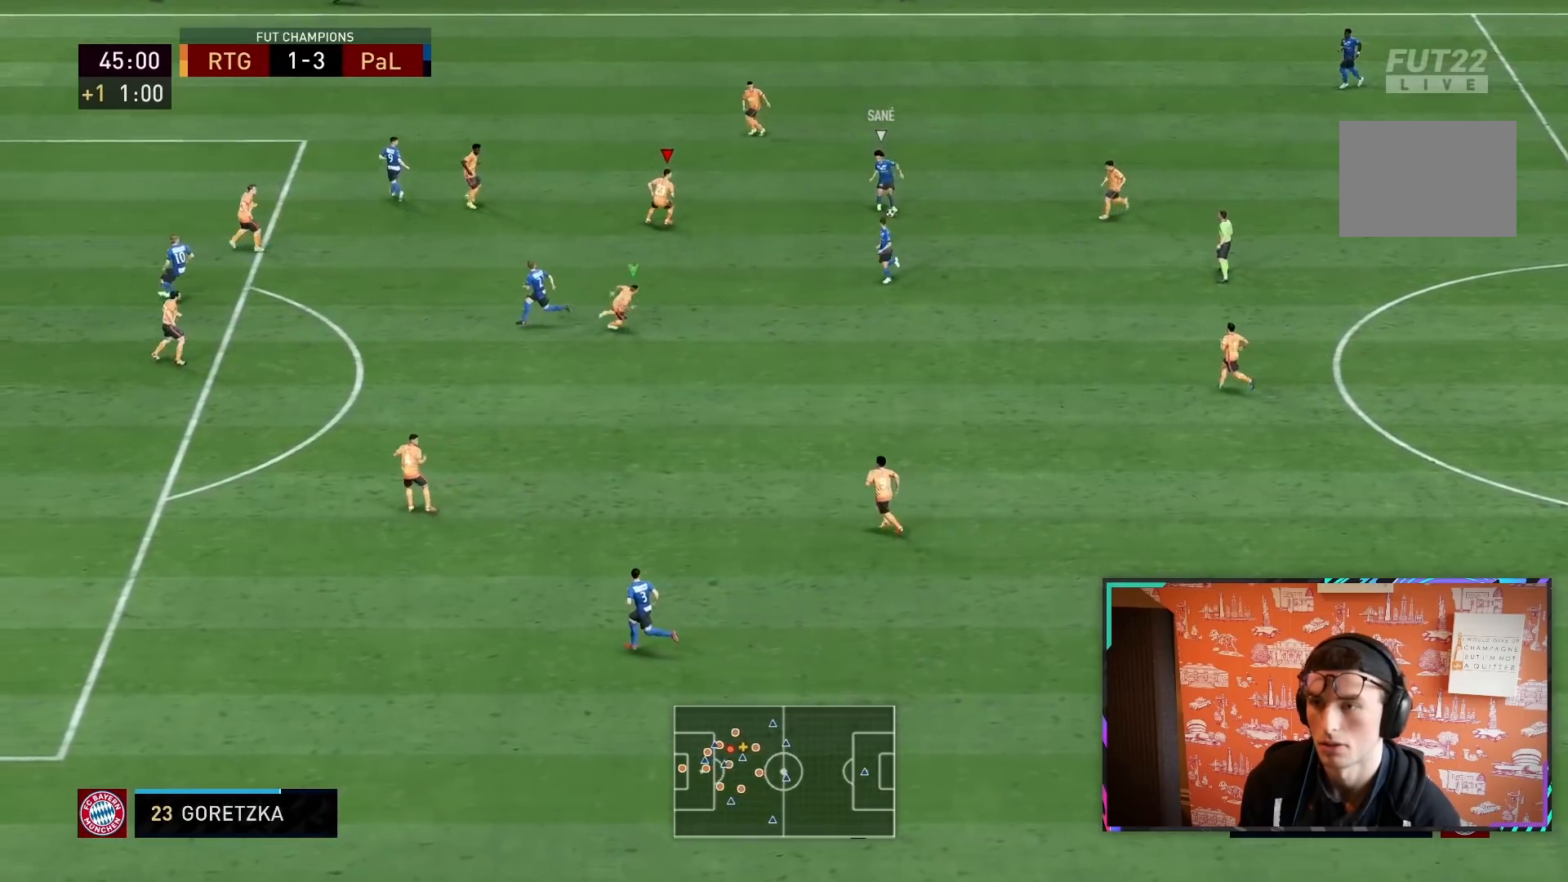
{"buttons": ["L2", "R1", "R2"], "left_stick": "down", "right_stick": "center", "events": []}
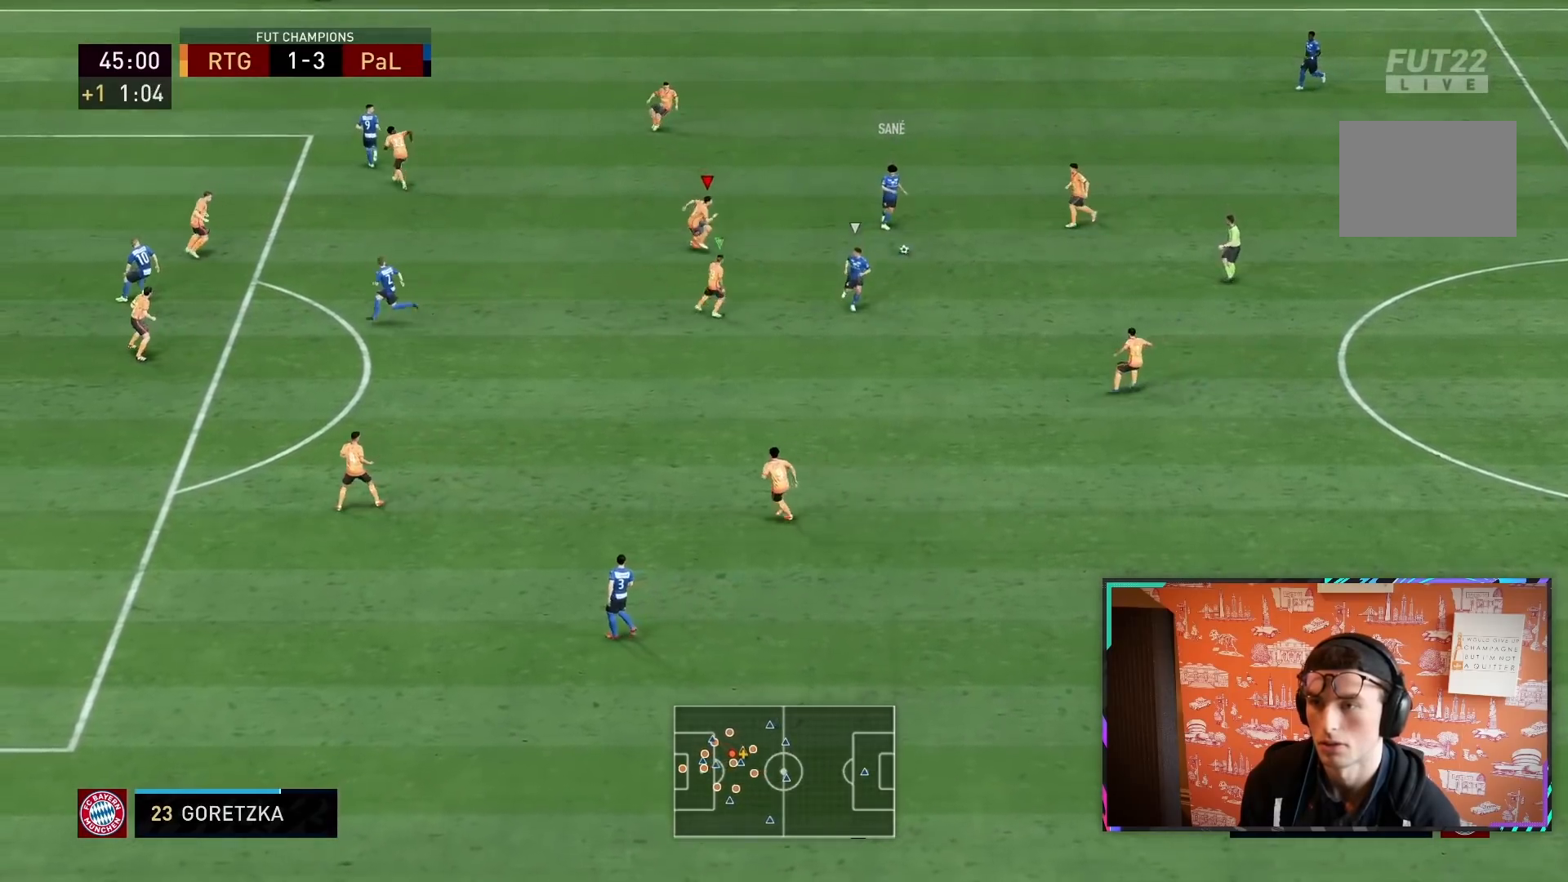
{"buttons": ["L1", "R2"], "left_stick": "down", "right_stick": "center", "events": [[100, "R1", "up"], [383, "L2", "up"], [400, "L1", "down"]]}
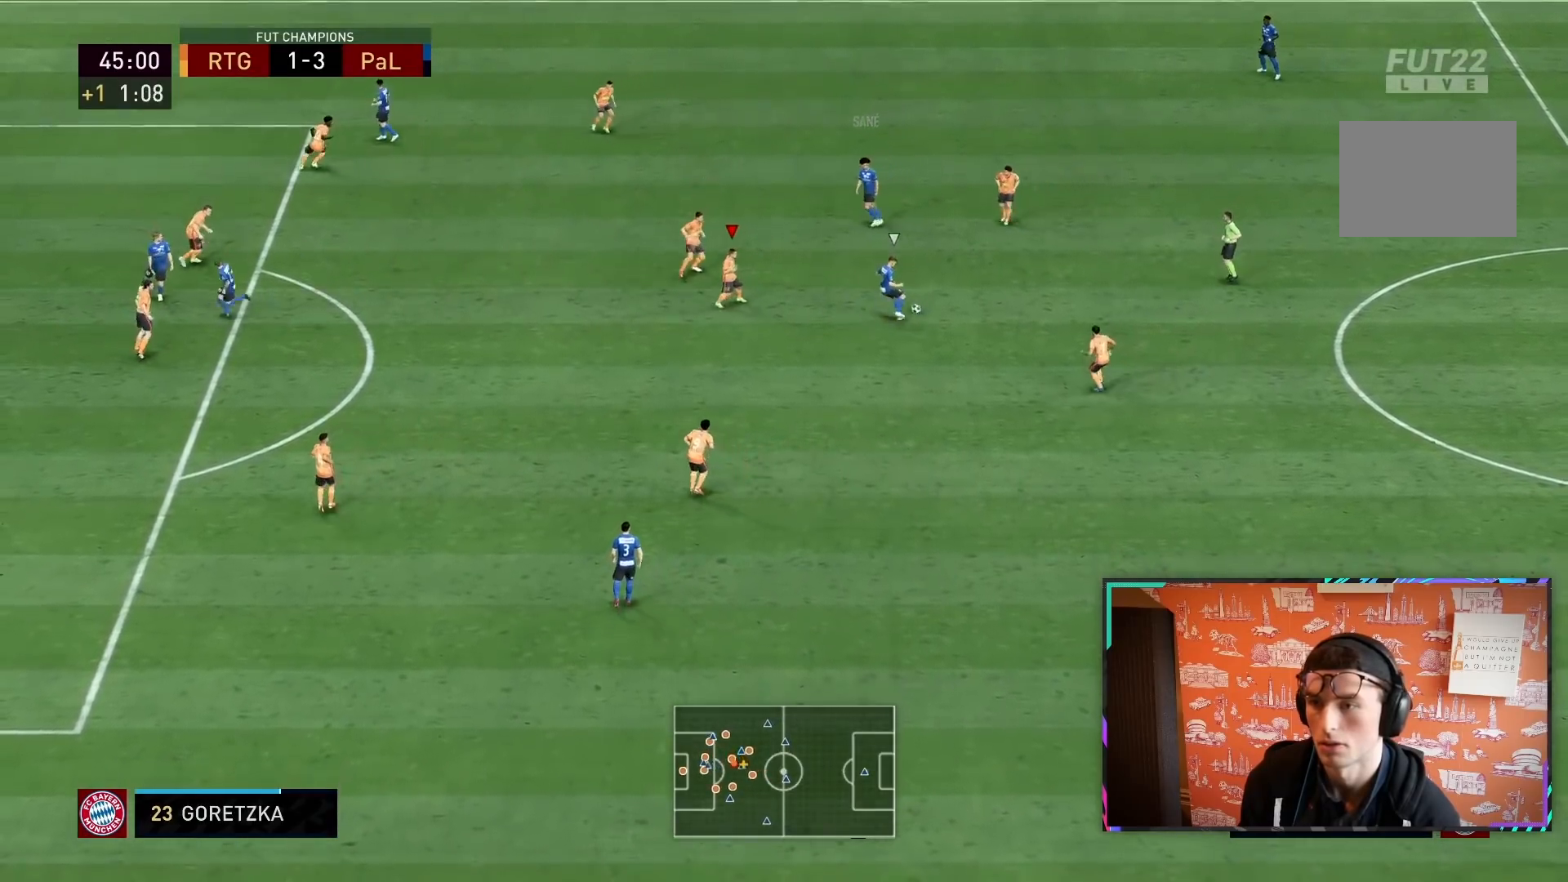
{"buttons": ["L2", "R1", "R2"], "left_stick": "up", "right_stick": "center", "events": [[33, "L1", "up"], [150, "L2", "down"], [167, "left_stick", "right"], [267, "R1", "down"], [500, "left_stick", "up"]]}
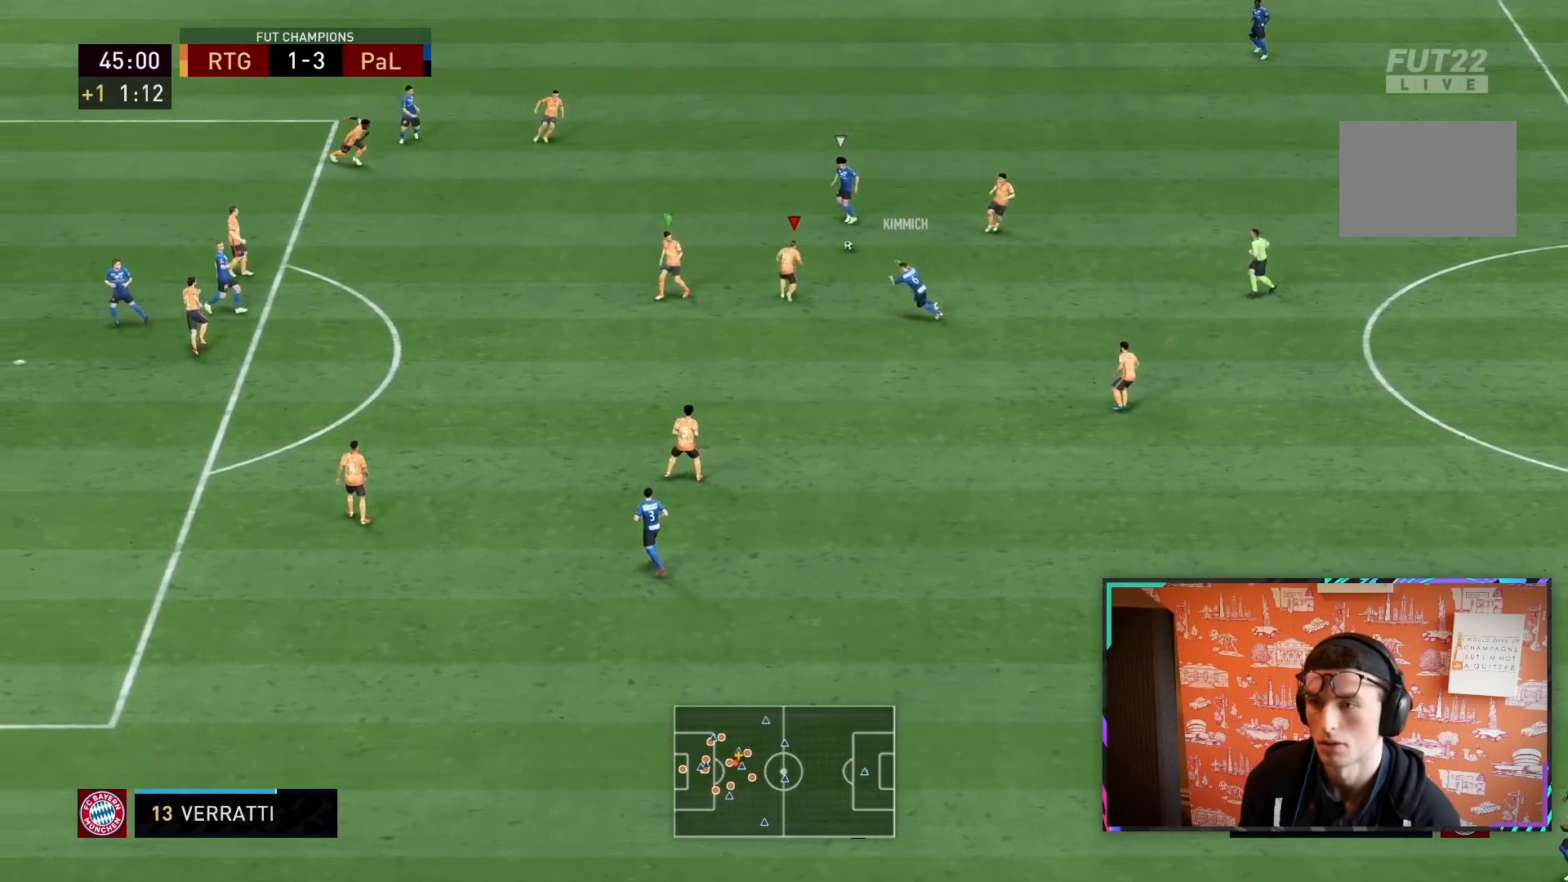
{"buttons": ["L1", "R2"], "left_stick": "left", "right_stick": "center", "events": [[100, "left_stick", "up-left"], [133, "R1", "up"], [200, "left_stick", "left"], [367, "L2", "up"], [467, "L1", "down"]]}
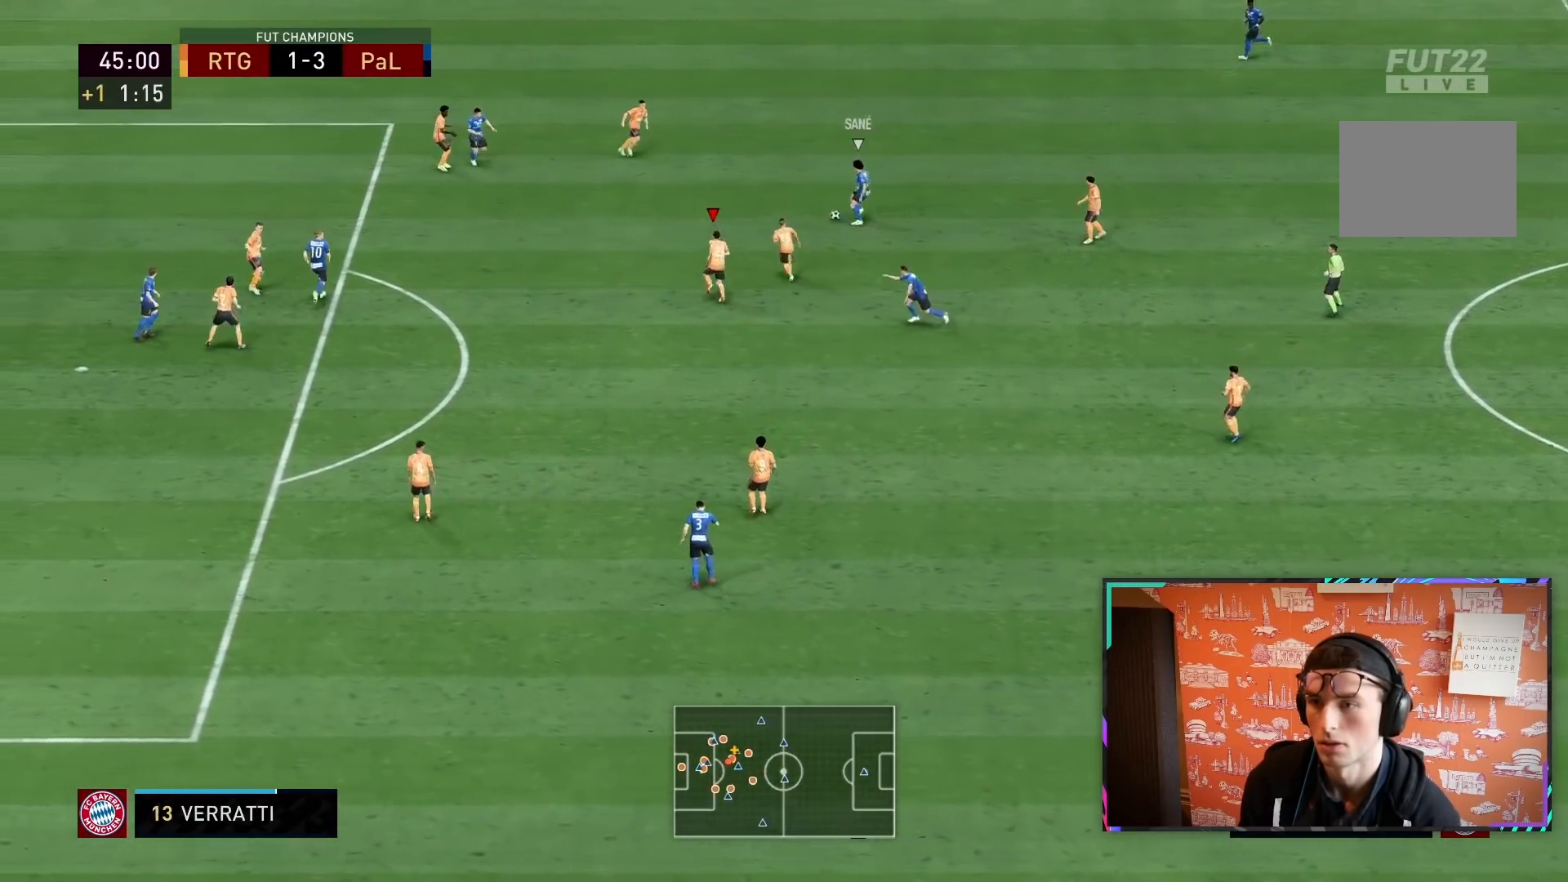
{"buttons": ["L2", "R2"], "left_stick": "down-left", "right_stick": "center", "events": [[33, "L1", "up"], [183, "left_stick", "down-left"], [350, "L2", "down"]]}
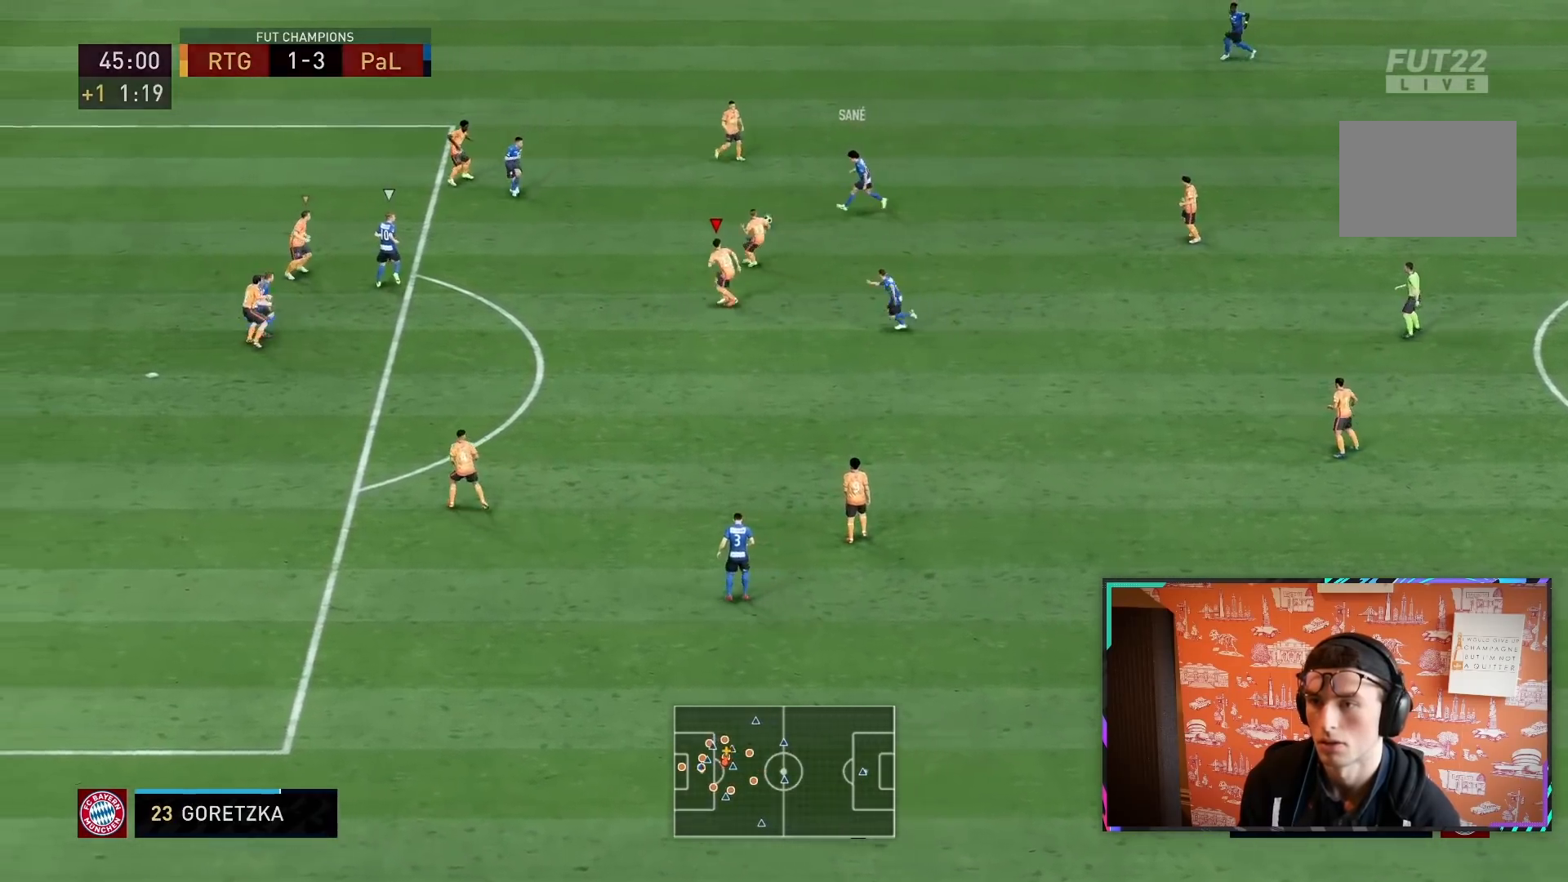
{"buttons": ["L1", "R2"], "left_stick": "down", "right_stick": "center", "events": [[317, "left_stick", "down"], [333, "L2", "up"], [450, "L1", "down"]]}
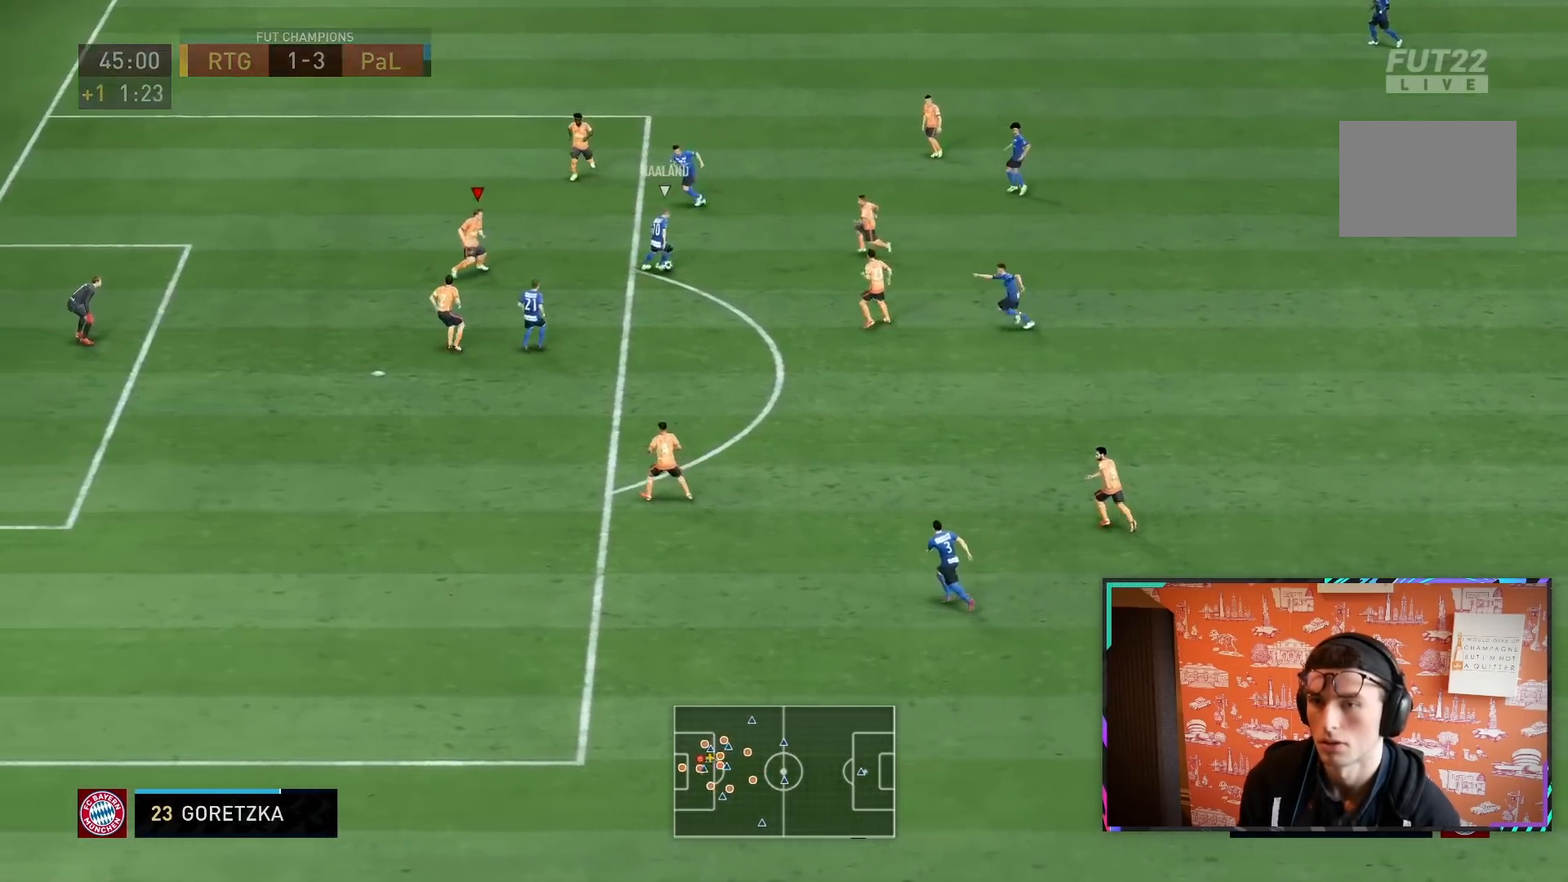
{"buttons": ["L2", "R2"], "left_stick": "down", "right_stick": "center", "events": [[50, "left_stick", "down-right"], [83, "L1", "up"], [100, "R2", "up"], [200, "L2", "down"], [250, "left_stick", "down"], [300, "R2", "down"]]}
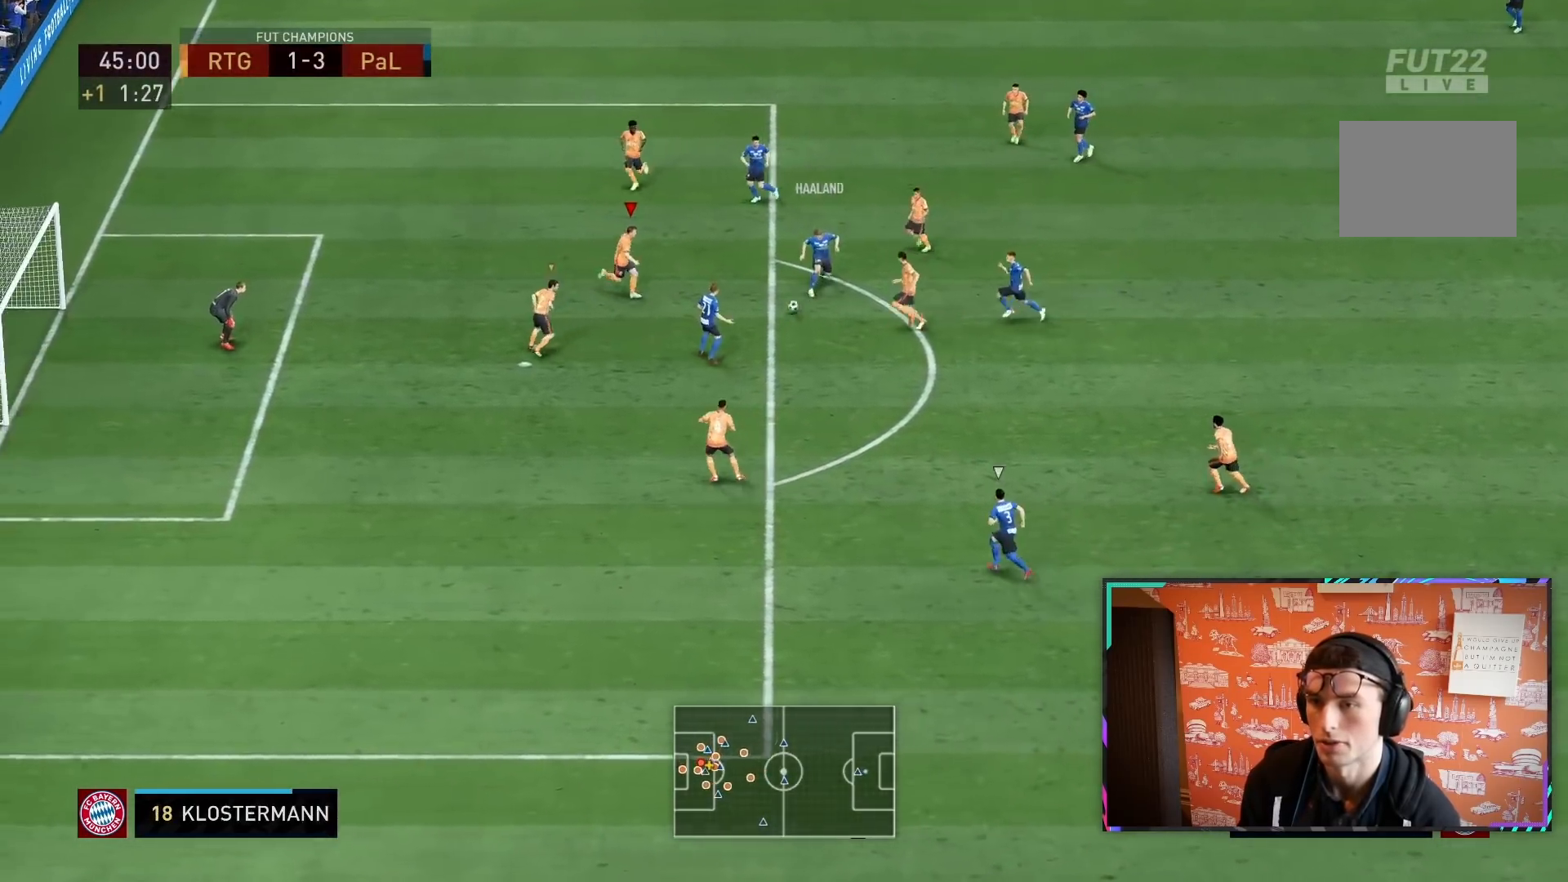
{"buttons": ["L2"], "left_stick": "down", "right_stick": "center", "events": [[367, "R2", "up"]]}
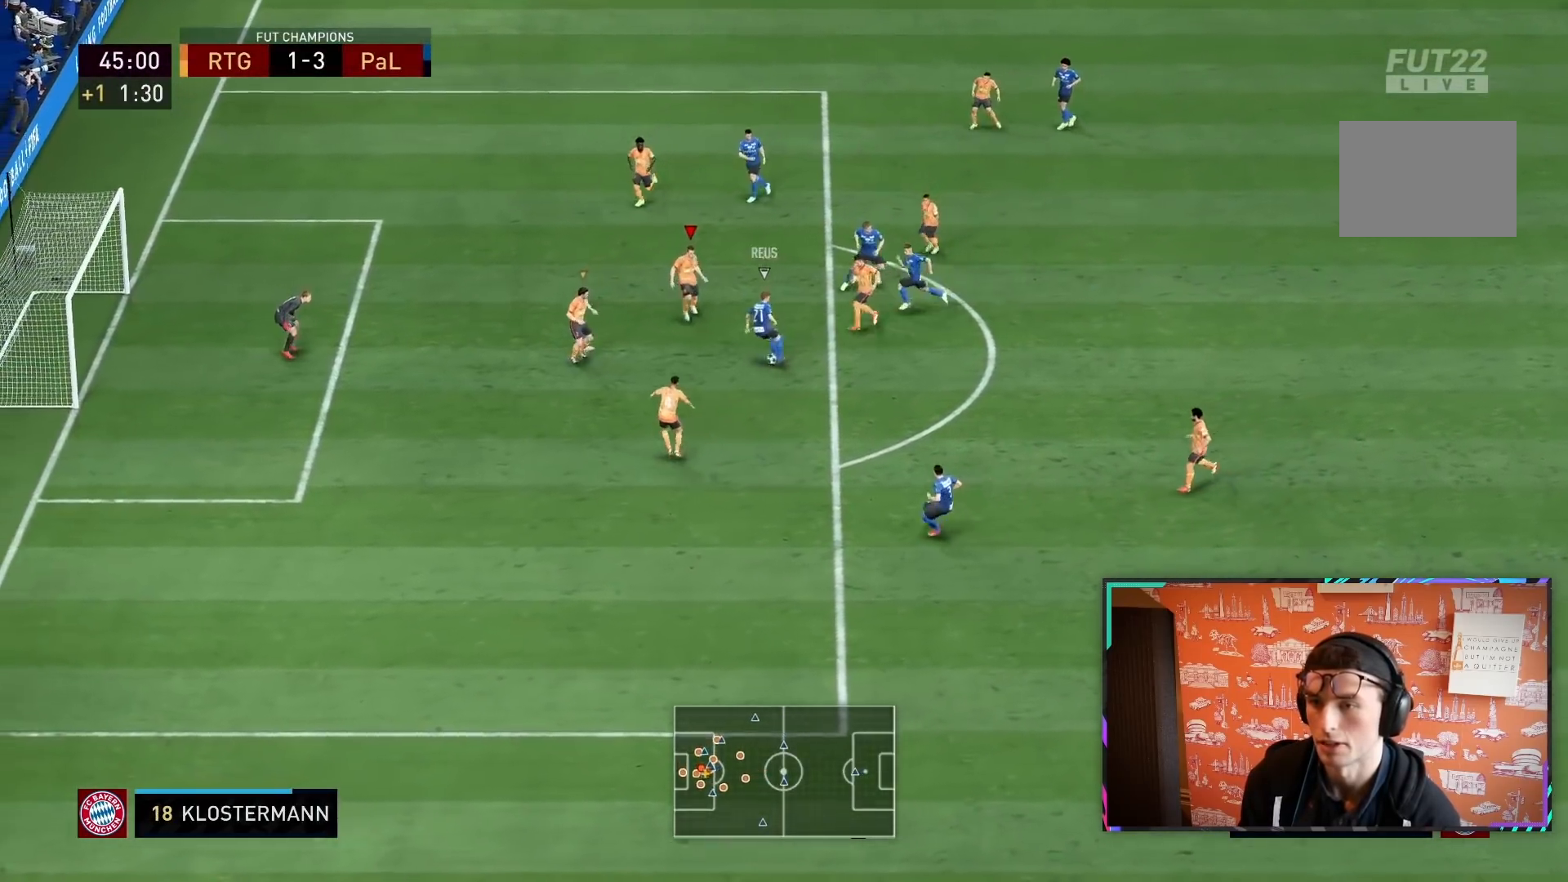
{"buttons": ["L2"], "left_stick": "down", "right_stick": "center", "events": [[167, "left_stick", "down-left"], [500, "left_stick", "down"]]}
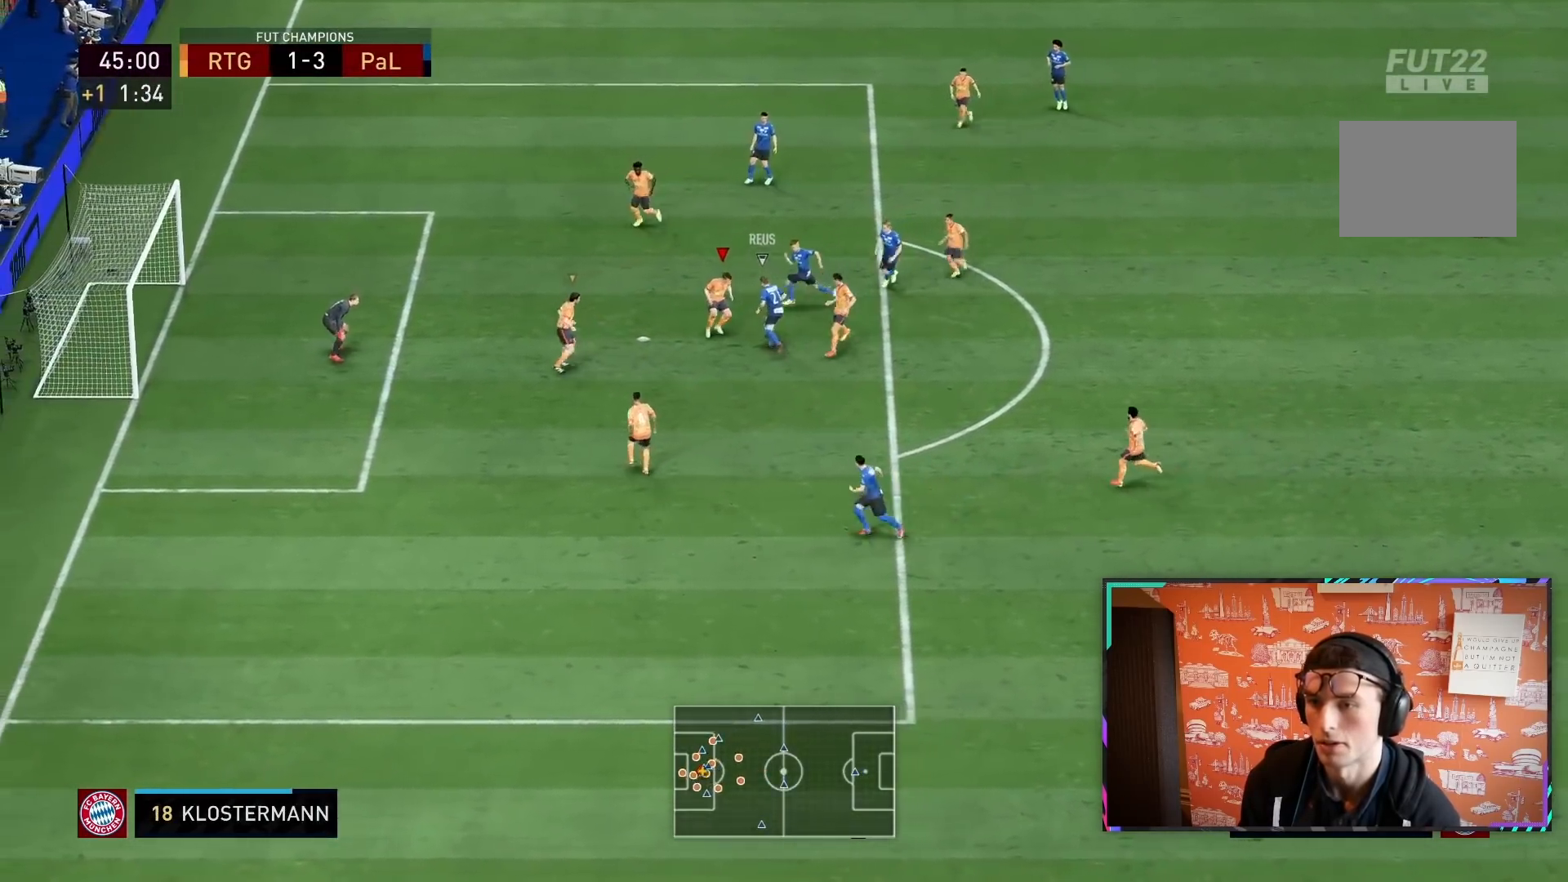
{"buttons": ["L2", "R2"], "left_stick": "up-left", "right_stick": "center", "events": [[200, "left_stick", "up"], [283, "R2", "down"], [300, "left_stick", "up-left"]]}
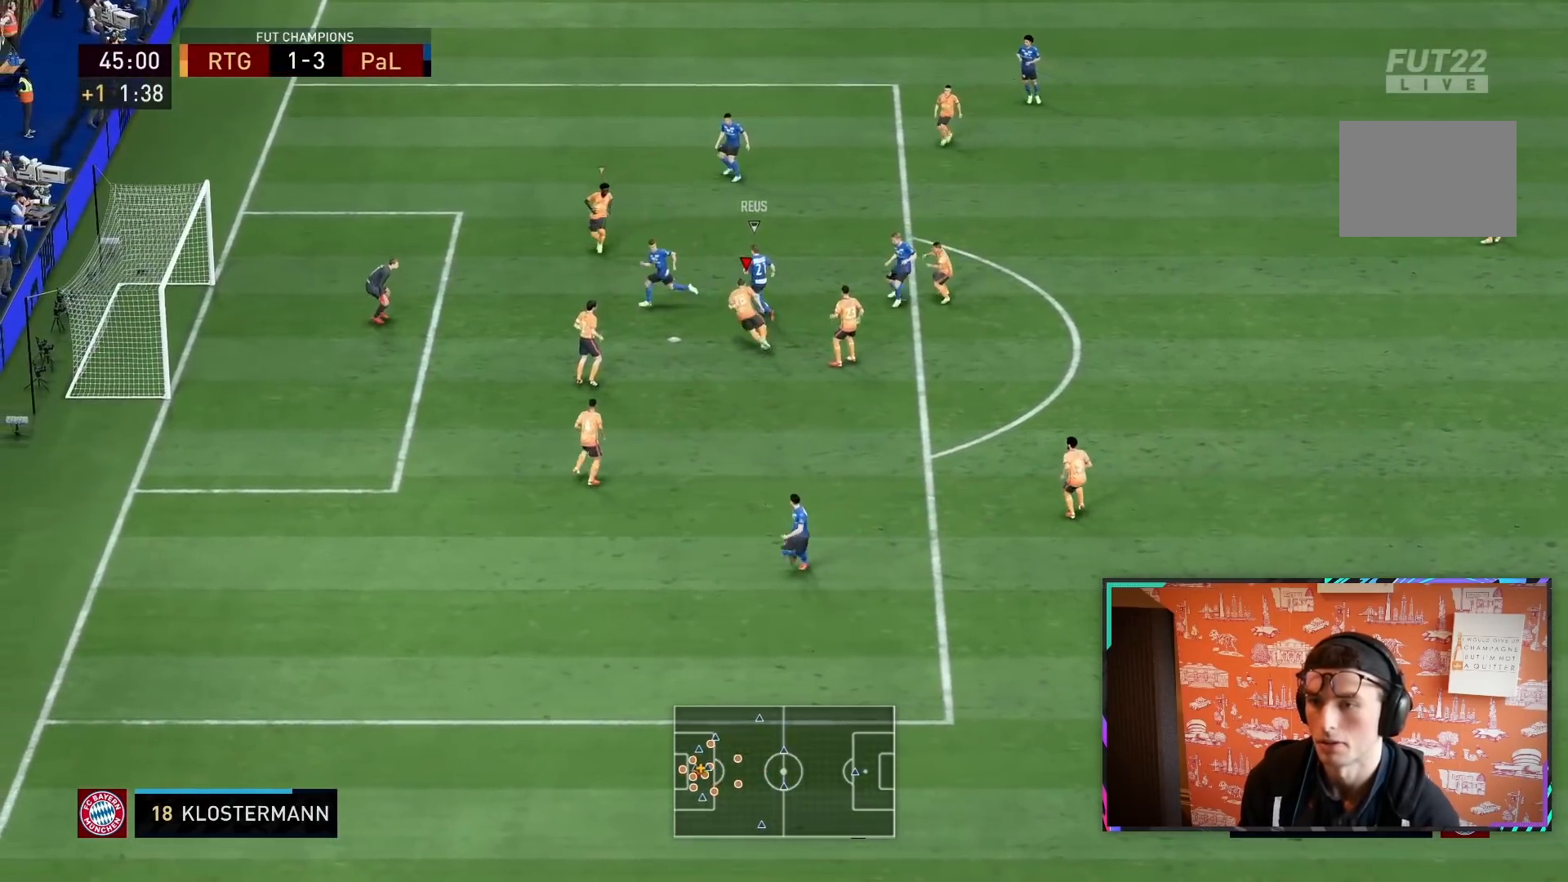
{"buttons": ["CIRCLE", "R1", "R2"], "left_stick": "up-left", "right_stick": "center", "events": [[50, "R1", "down"], [83, "CIRCLE", "down"], [300, "L2", "up"], [317, "CIRCLE", "up"], [350, "R1", "up"], [483, "CIRCLE", "down"], [483, "R1", "down"]]}
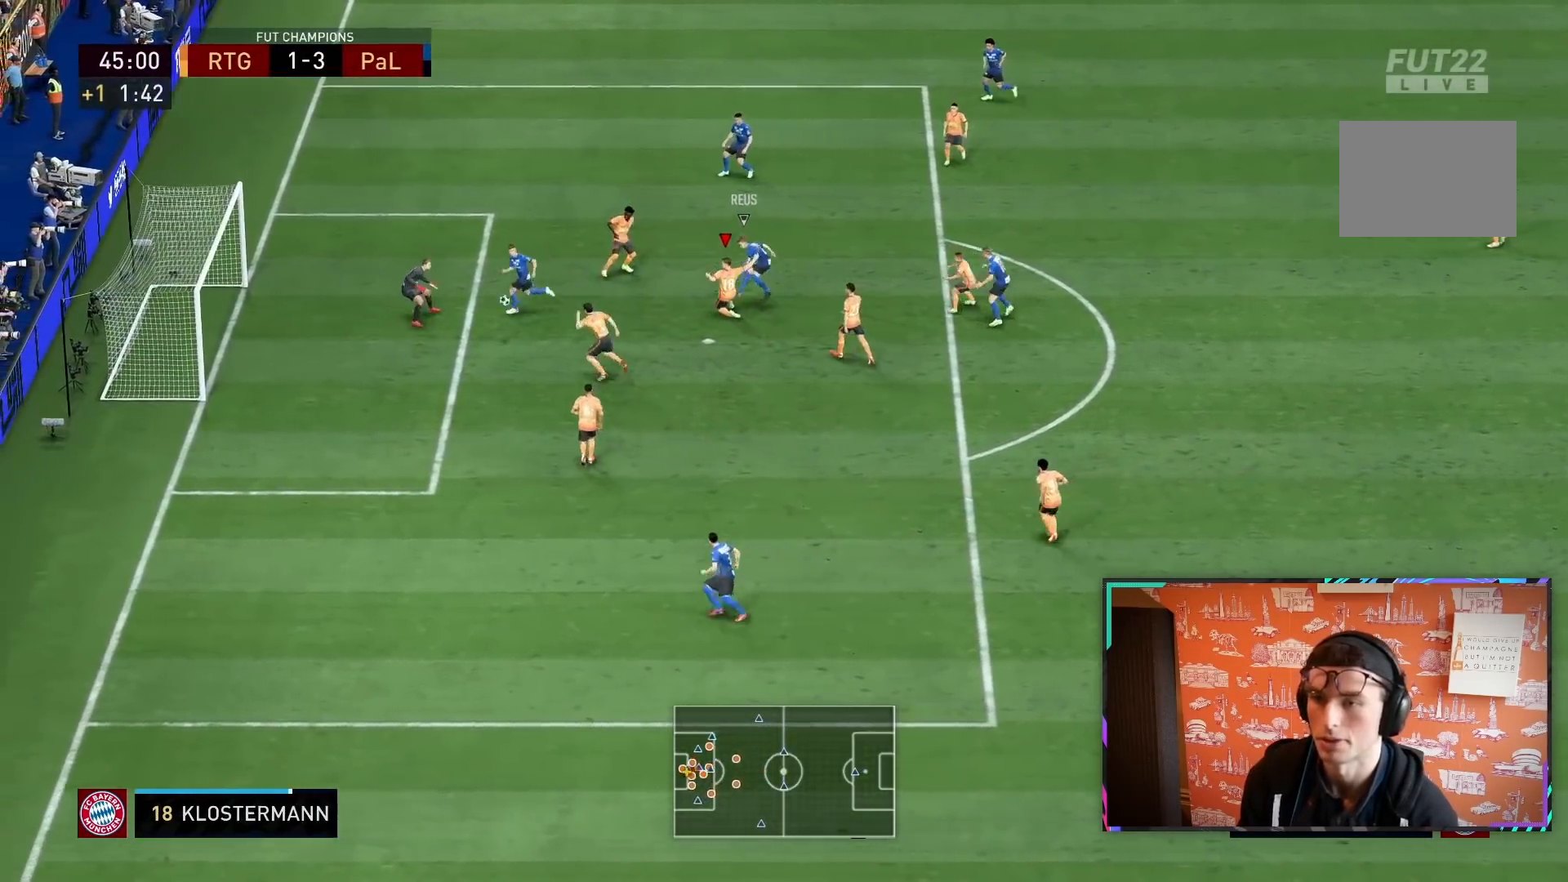
{"buttons": ["CROSS", "L1", "R1"], "left_stick": "down", "right_stick": "center", "events": [[50, "L1", "down"], [117, "CIRCLE", "up"], [117, "R1", "up"], [133, "left_stick", "down-right"], [150, "CIRCLE", "down"], [183, "L1", "up"], [183, "R1", "down"], [183, "R2", "up"], [217, "left_stick", "down"], [250, "L1", "down"], [317, "CIRCLE", "up"], [317, "R1", "up"], [350, "L1", "up"], [383, "R1", "down"], [417, "CROSS", "down"], [417, "L1", "down"]]}
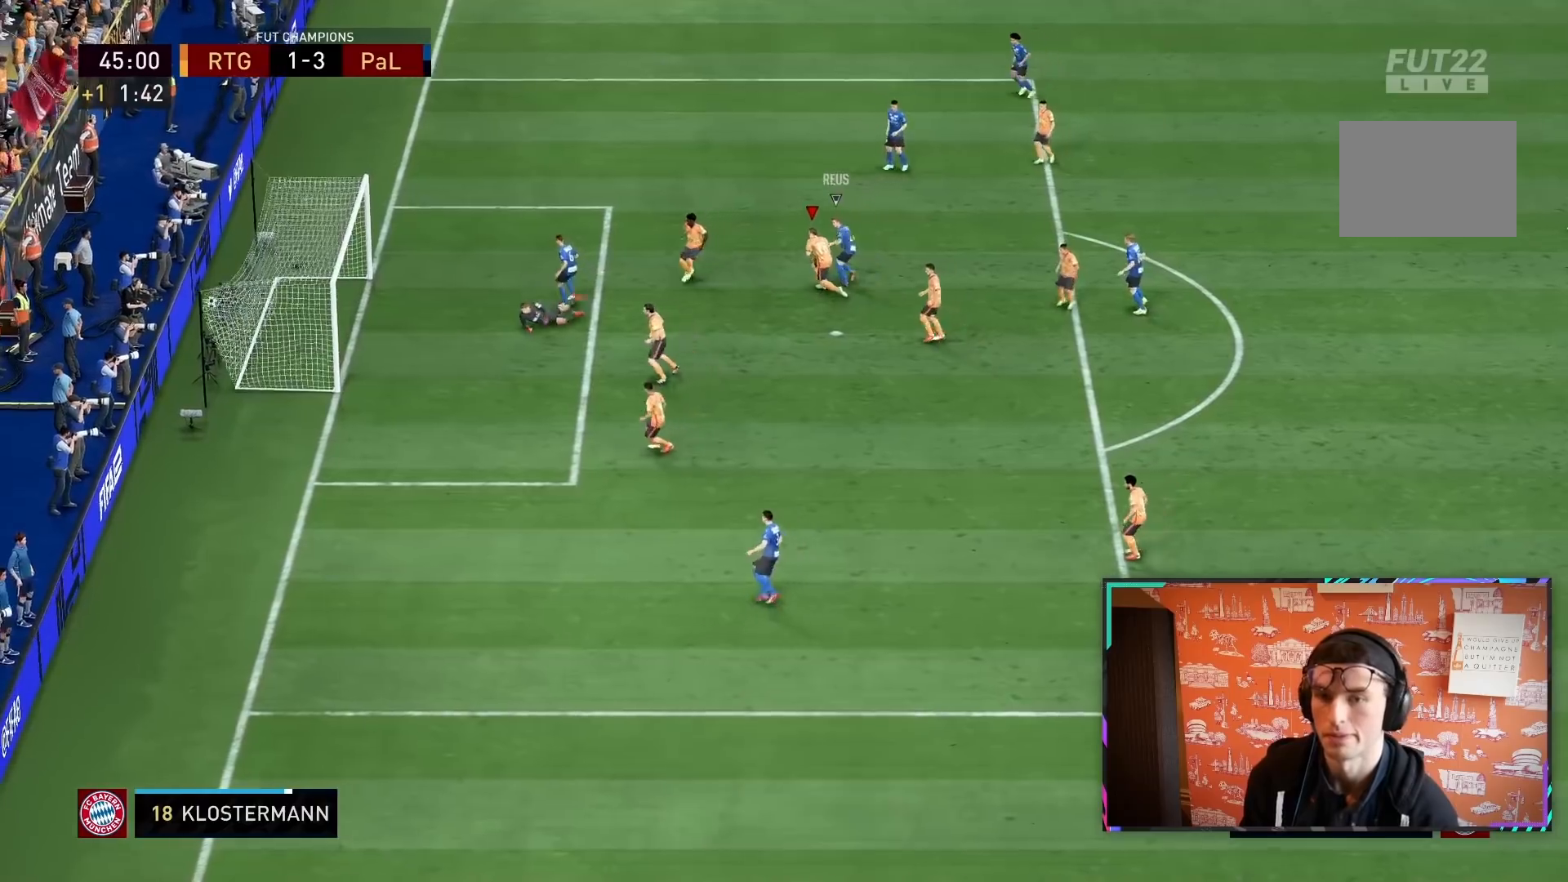
{"buttons": [], "left_stick": "center", "right_stick": "center", "events": [[17, "R1", "up"], [33, "left_stick", "center"], [50, "CROSS", "up"], [50, "L1", "up"], [150, "CROSS", "down"], [150, "L1", "down"], [150, "R1", "down"], [250, "CROSS", "up"], [283, "L1", "up"], [283, "R1", "up"], [317, "L1", "down"], [350, "CROSS", "down"], [350, "R1", "down"], [450, "CROSS", "up"], [450, "L1", "up"], [450, "R1", "up"]]}
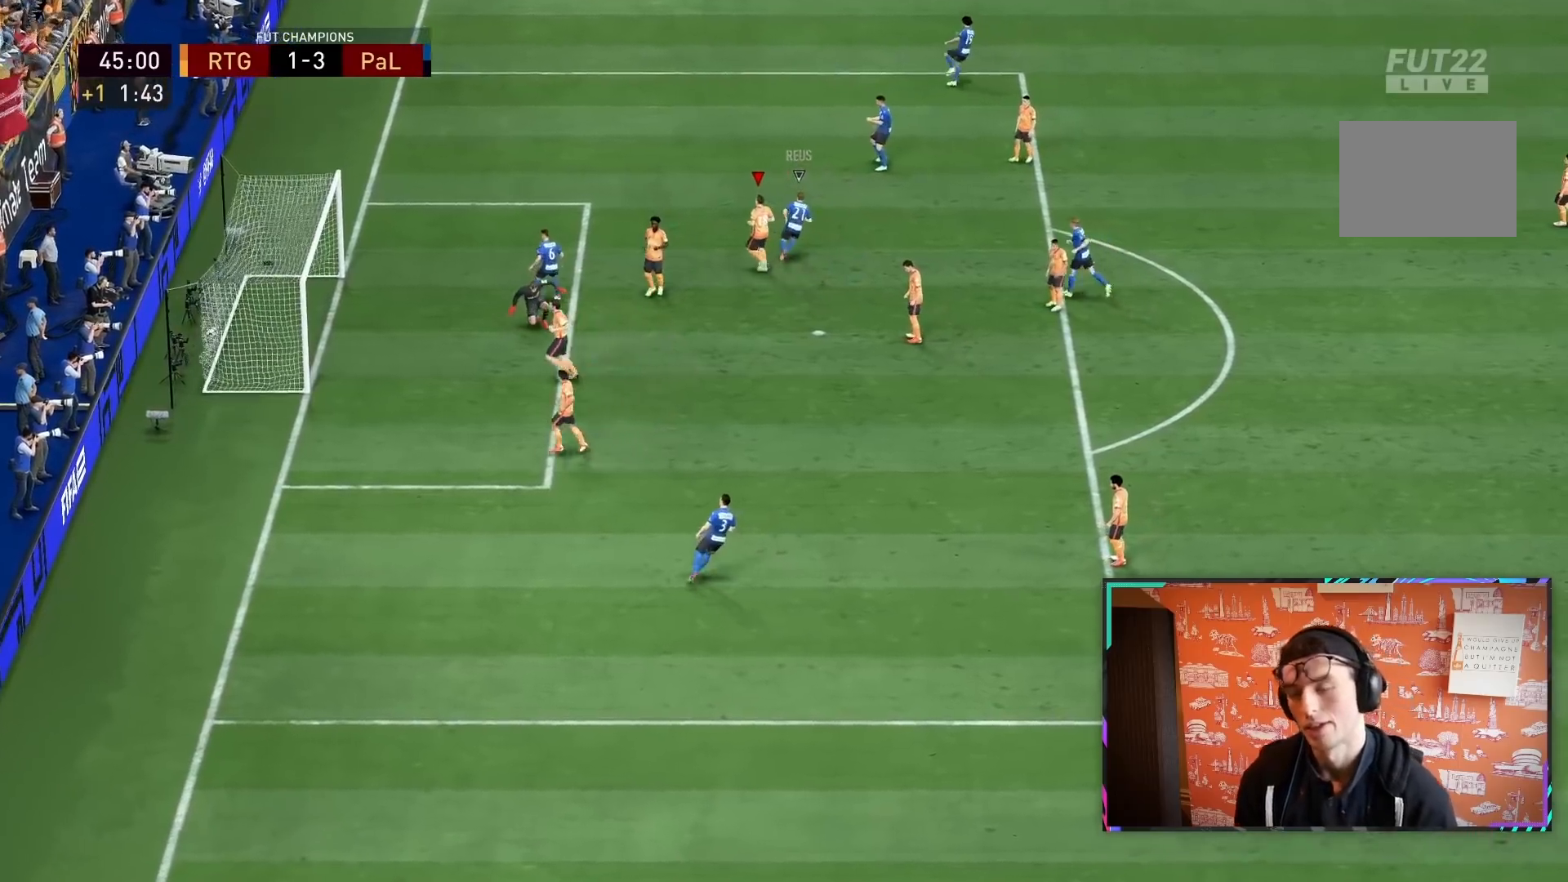
{"buttons": ["CROSS", "R1"], "left_stick": "center", "right_stick": "center", "events": [[17, "L1", "down"], [50, "CROSS", "down"], [50, "R1", "down"], [117, "L1", "up"], [167, "CROSS", "up"], [167, "R1", "up"], [183, "L1", "down"], [200, "CROSS", "down"], [200, "R1", "down"], [300, "L1", "up"], [350, "CROSS", "up"], [350, "L1", "down"], [350, "R1", "up"], [400, "L1", "up"], [417, "CROSS", "down"], [417, "L1", "down"], [417, "R1", "down"], [483, "L1", "up"]]}
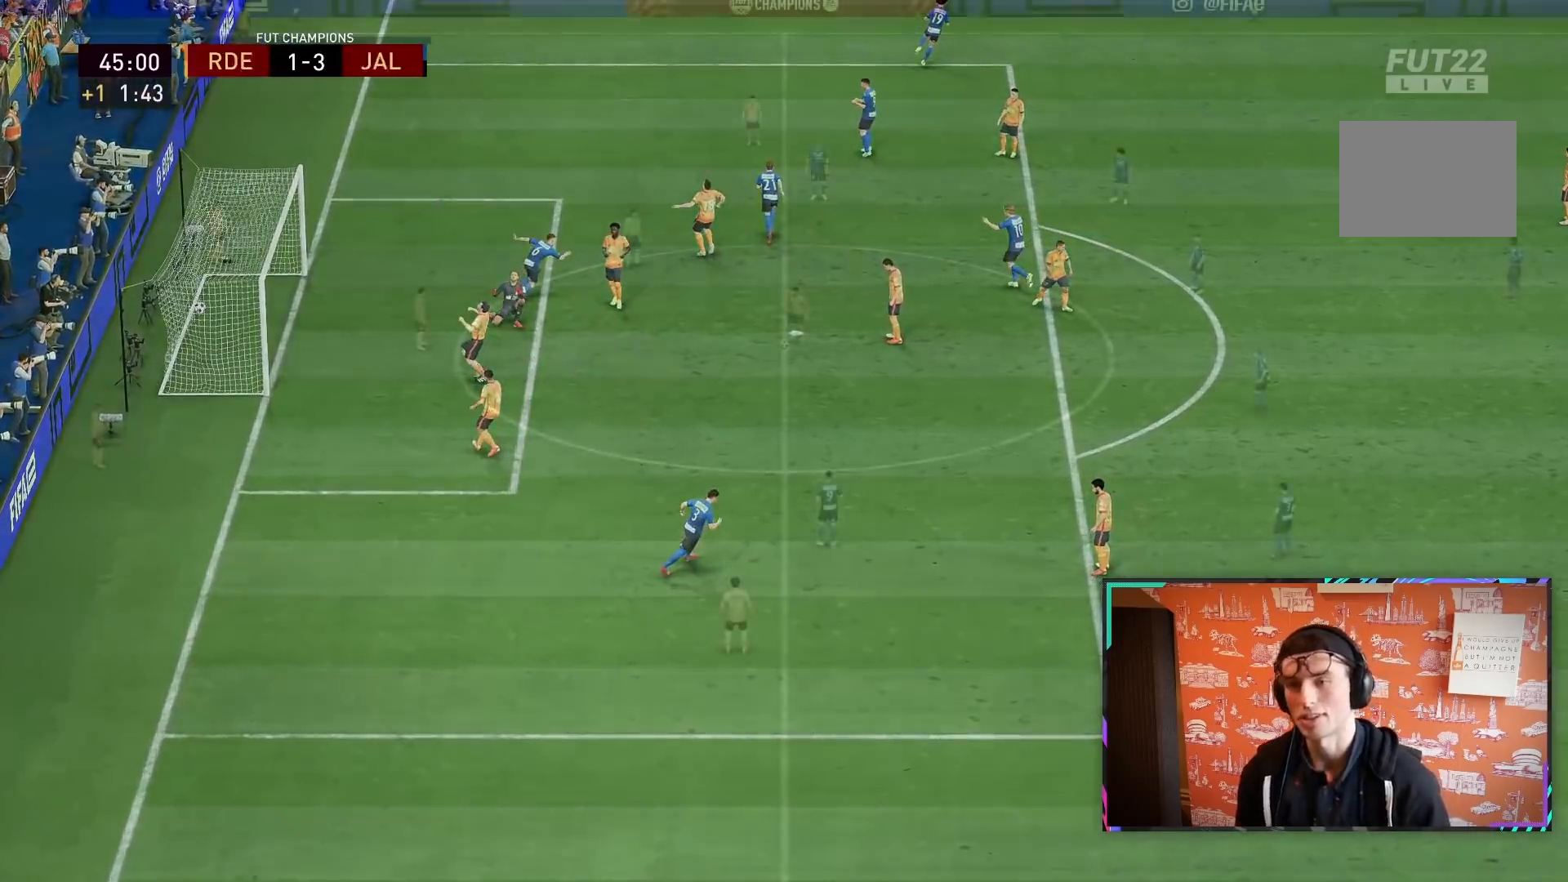
{"buttons": ["CROSS"], "left_stick": "center", "right_stick": "center", "events": [[17, "CROSS", "up"], [17, "L1", "down"], [17, "R1", "up"], [83, "CROSS", "down"], [83, "R1", "down"], [100, "L1", "up"], [217, "CROSS", "up"], [217, "R1", "up"], [267, "CROSS", "down"], [300, "R1", "down"], [367, "R1", "up"], [400, "CROSS", "up"], [483, "CROSS", "down"]]}
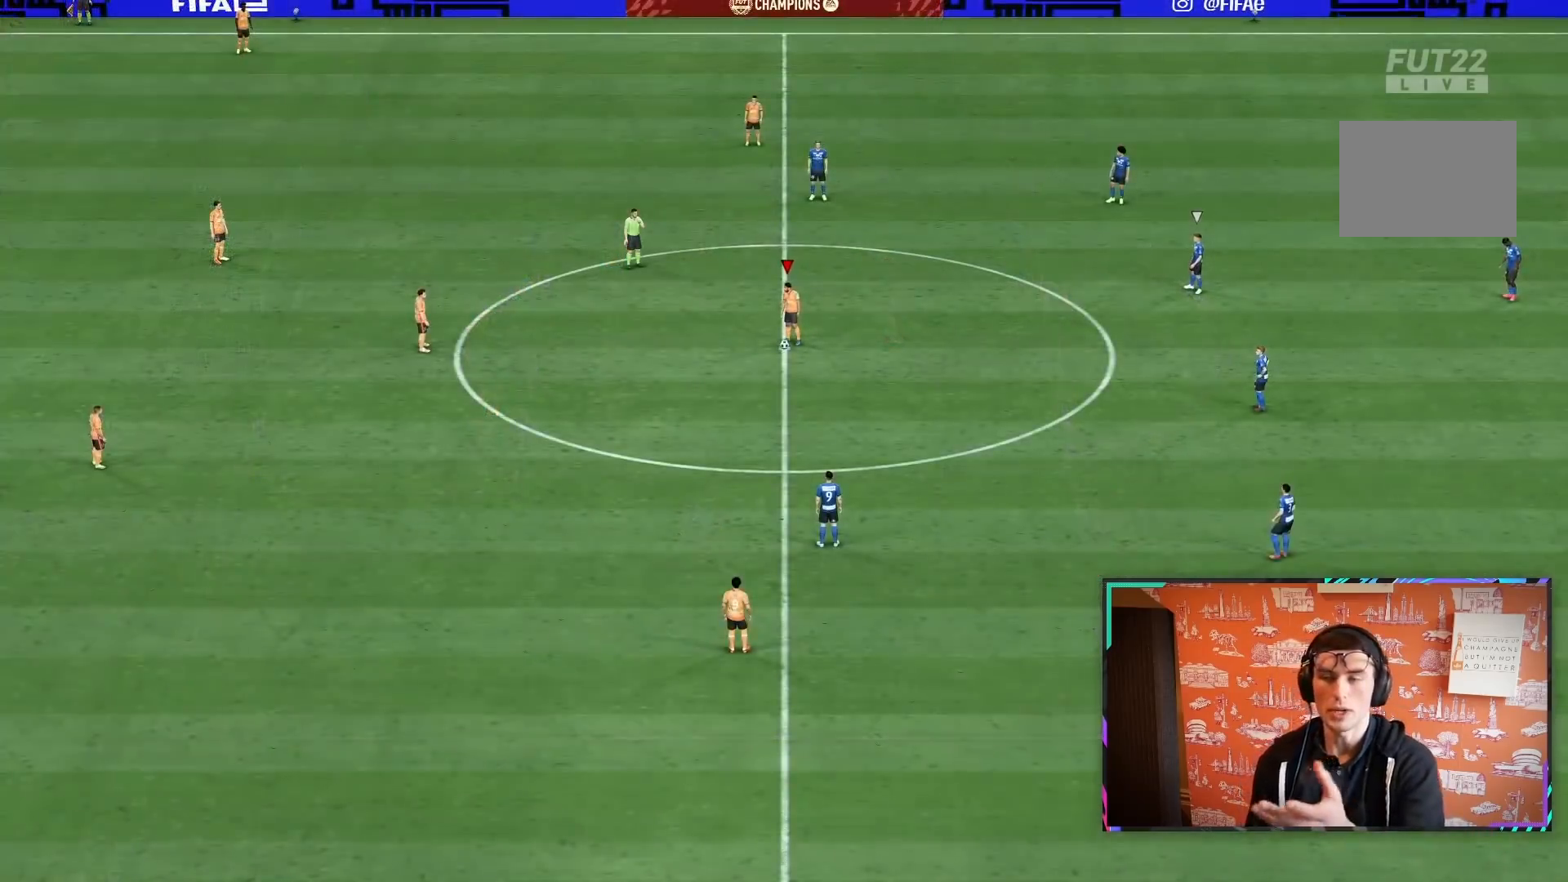
{"buttons": ["CROSS"], "left_stick": "center", "right_stick": "center", "events": [[150, "CROSS", "up"], [250, "CROSS", "down"], [350, "CROSS", "up"], [433, "CROSS", "down"]]}
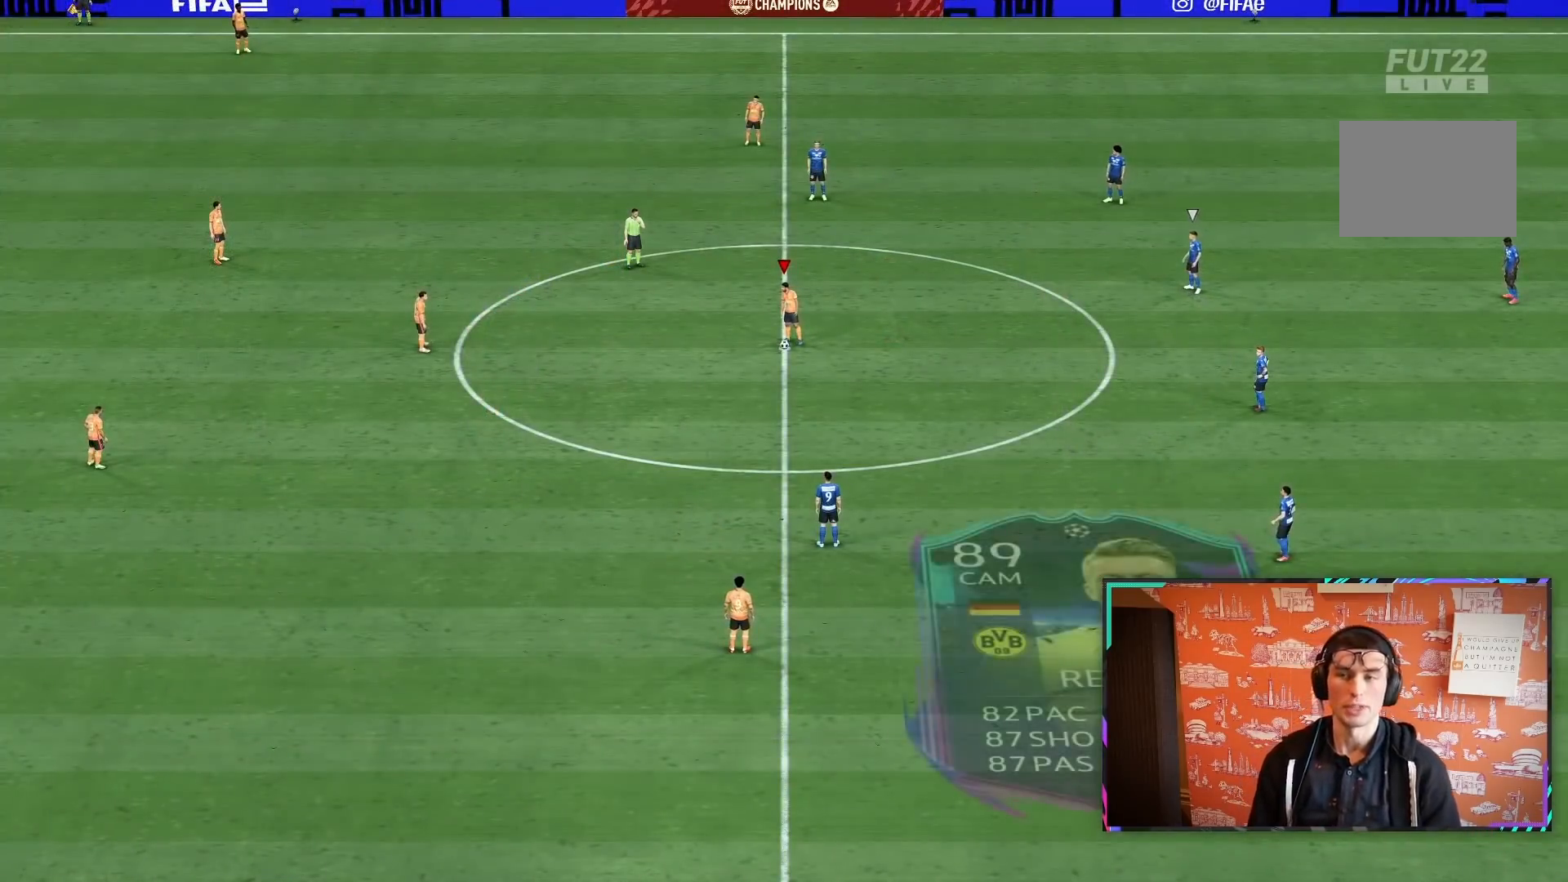
{"buttons": [], "left_stick": "center", "right_stick": "center", "events": [[33, "CROSS", "up"], [133, "CROSS", "down"], [267, "CROSS", "up"]]}
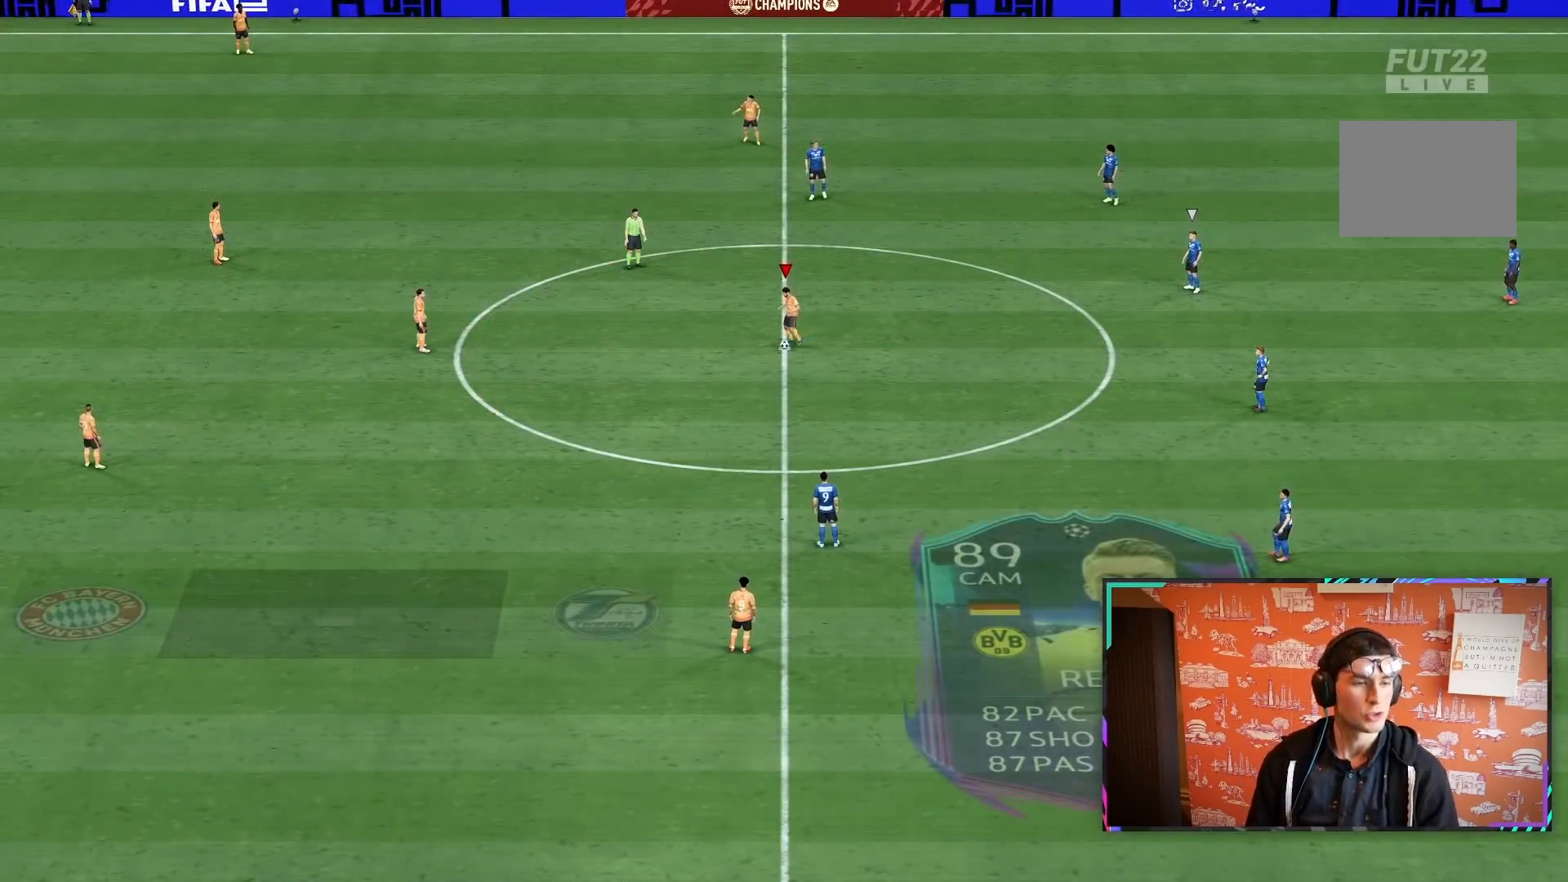
{"buttons": ["R2"], "left_stick": "center", "right_stick": "center", "events": [[400, "R2", "down"]]}
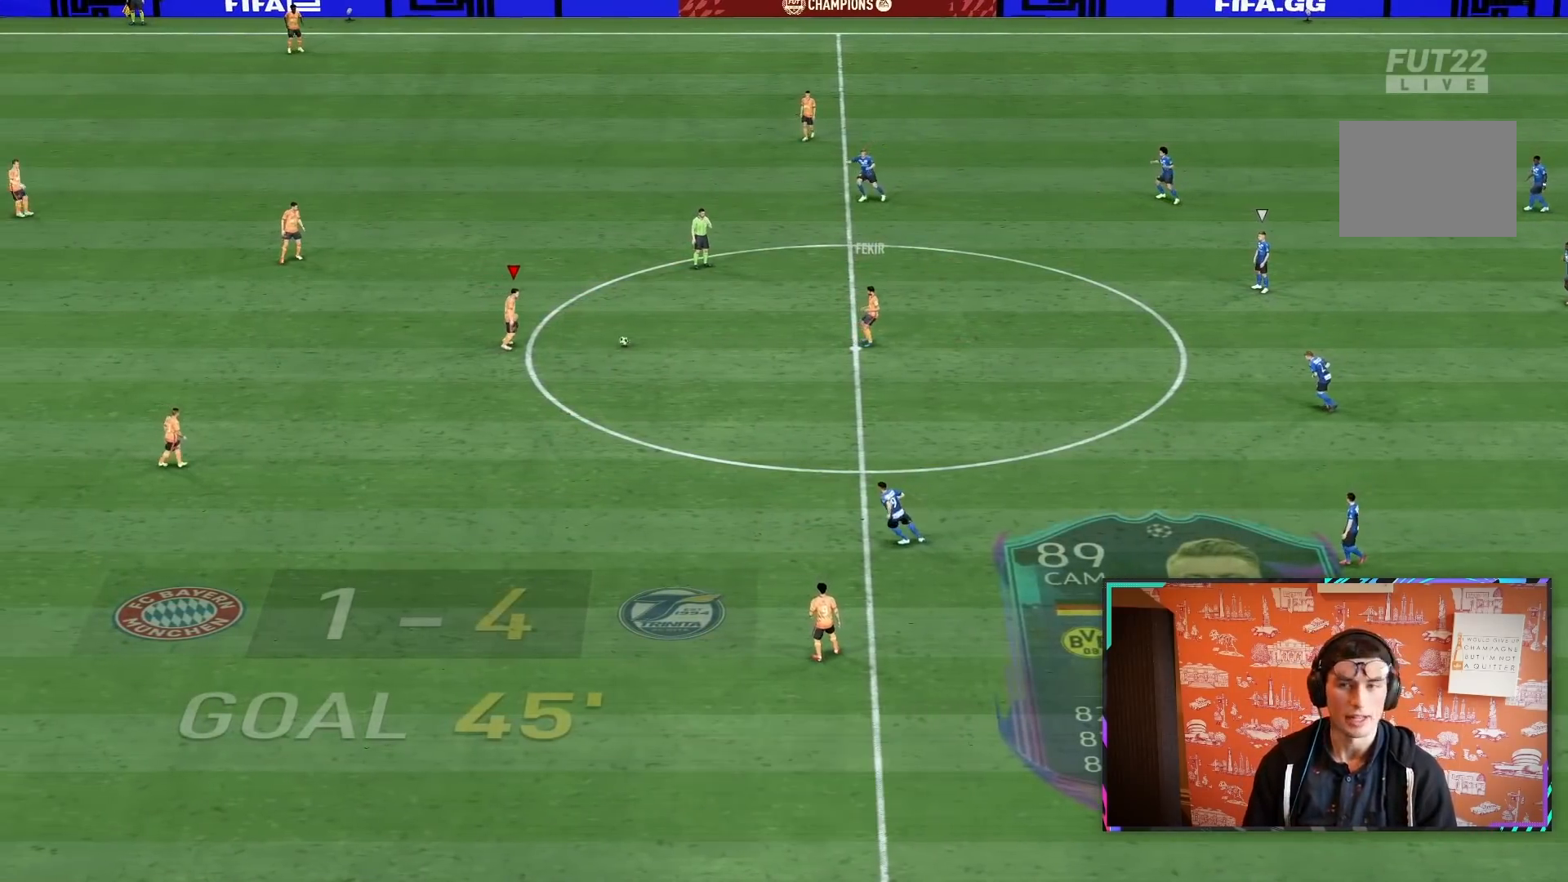
{"buttons": ["TRIANGLE"], "left_stick": "up", "right_stick": "center", "events": [[67, "left_stick", "up"], [200, "R2", "up"], [500, "TRIANGLE", "down"]]}
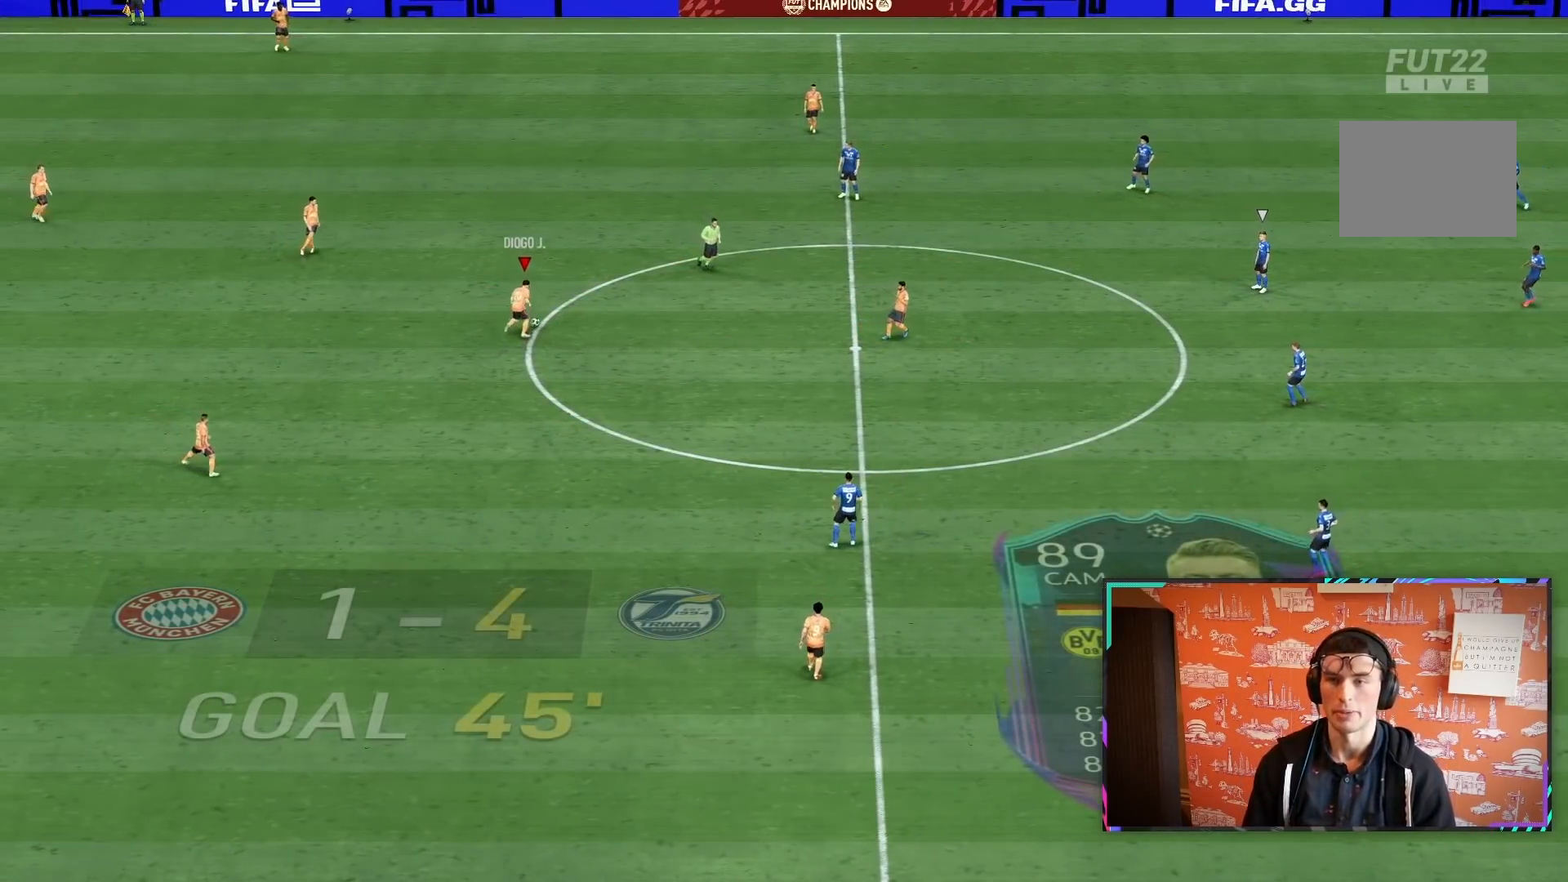
{"buttons": [], "left_stick": "center", "right_stick": "center", "events": [[50, "left_stick", "center"], [150, "TRIANGLE", "up"]]}
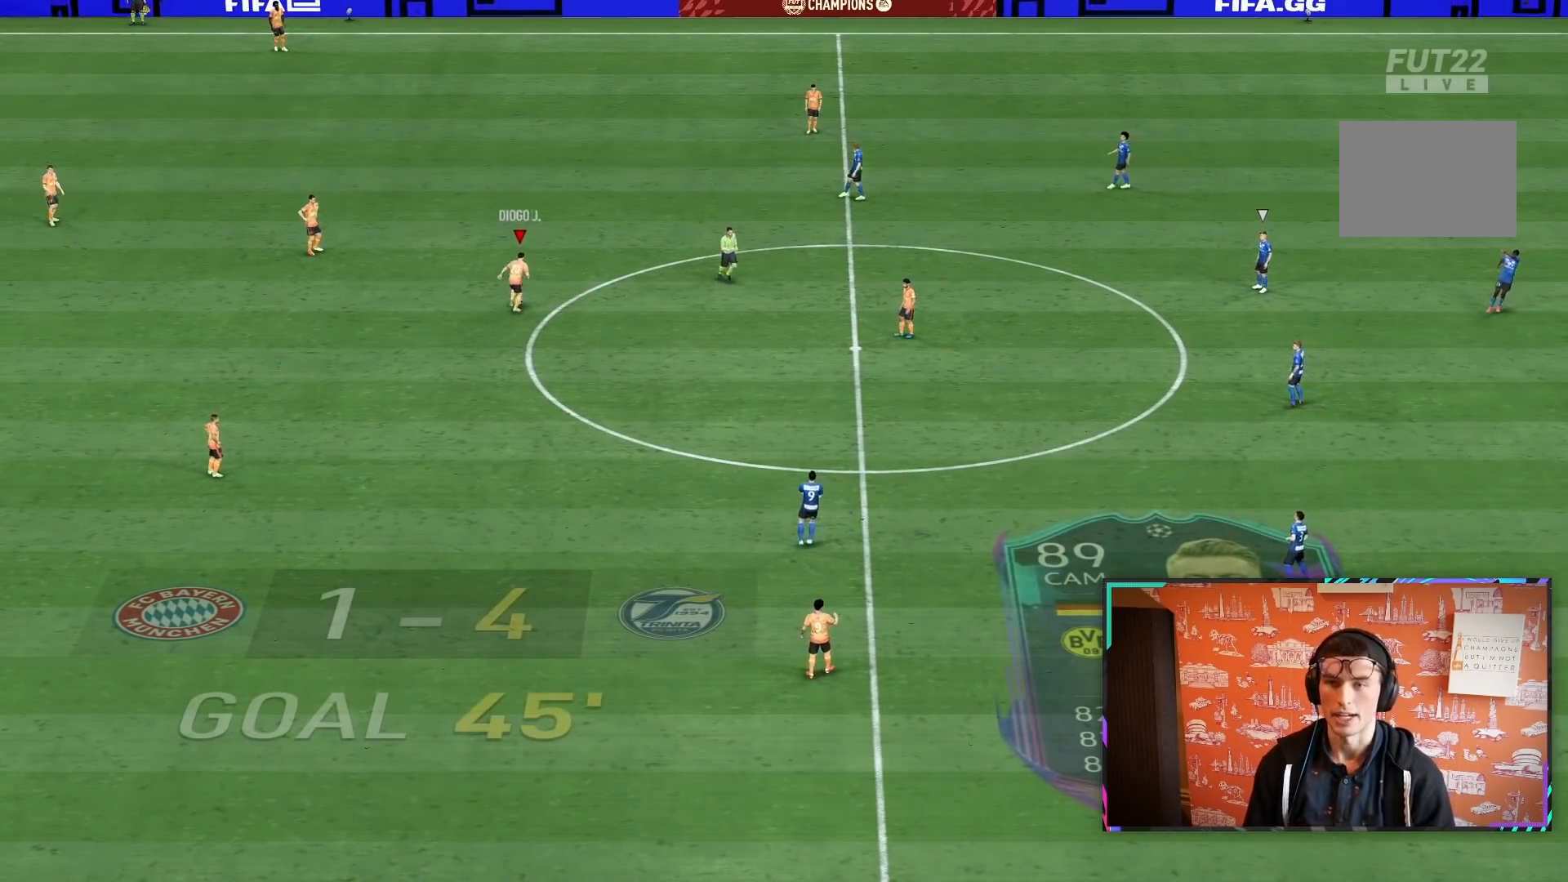
{"buttons": [], "left_stick": "center", "right_stick": "center", "events": [[283, "CROSS", "down"], [483, "CROSS", "up"]]}
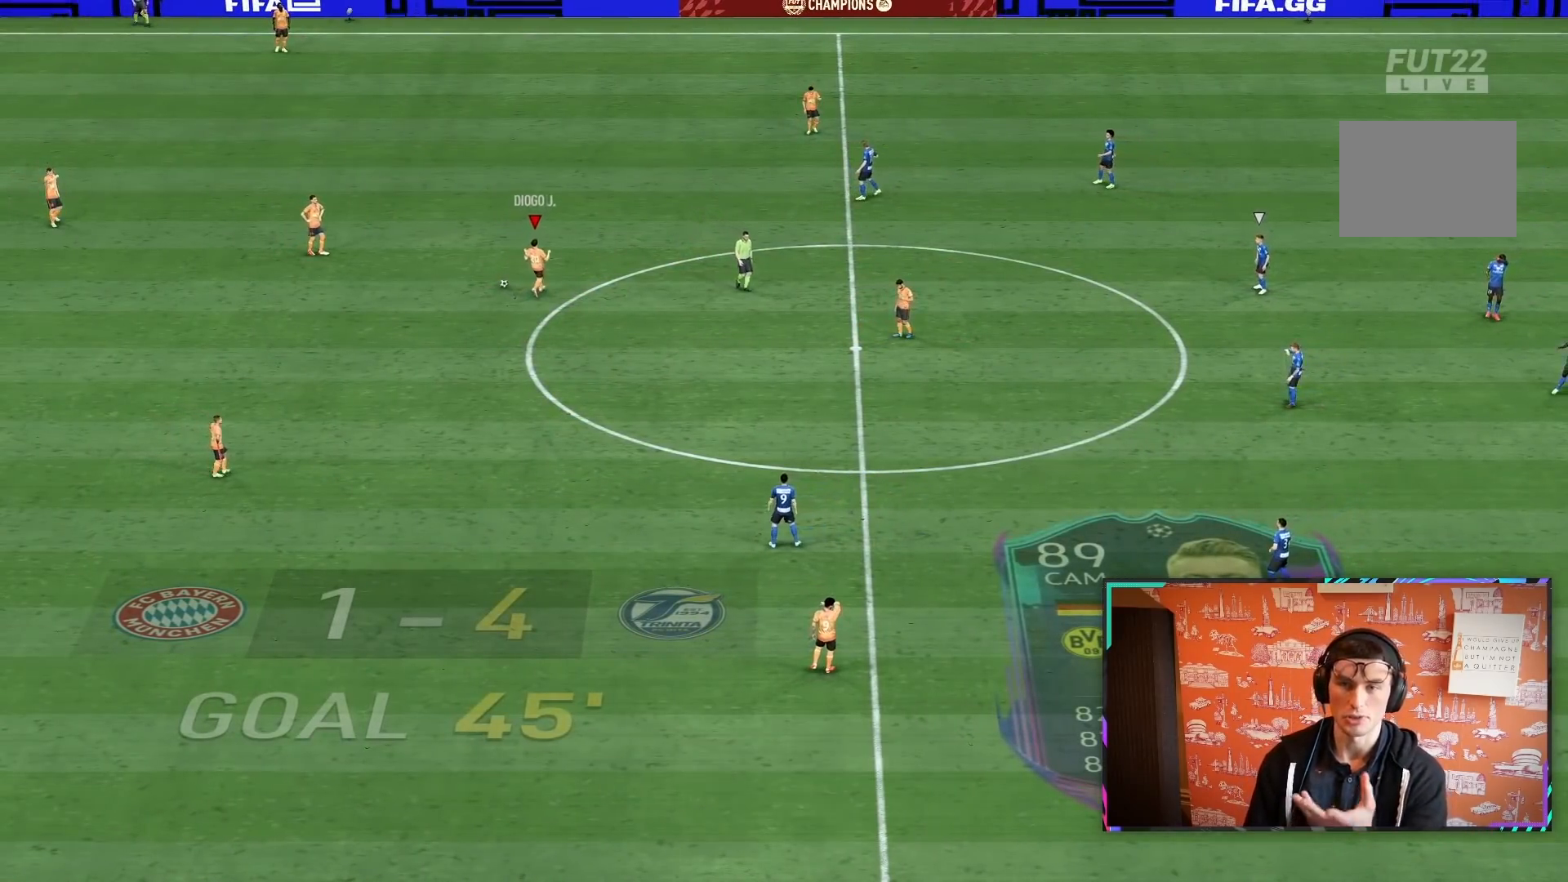
{"buttons": [], "left_stick": "center", "right_stick": "center", "events": []}
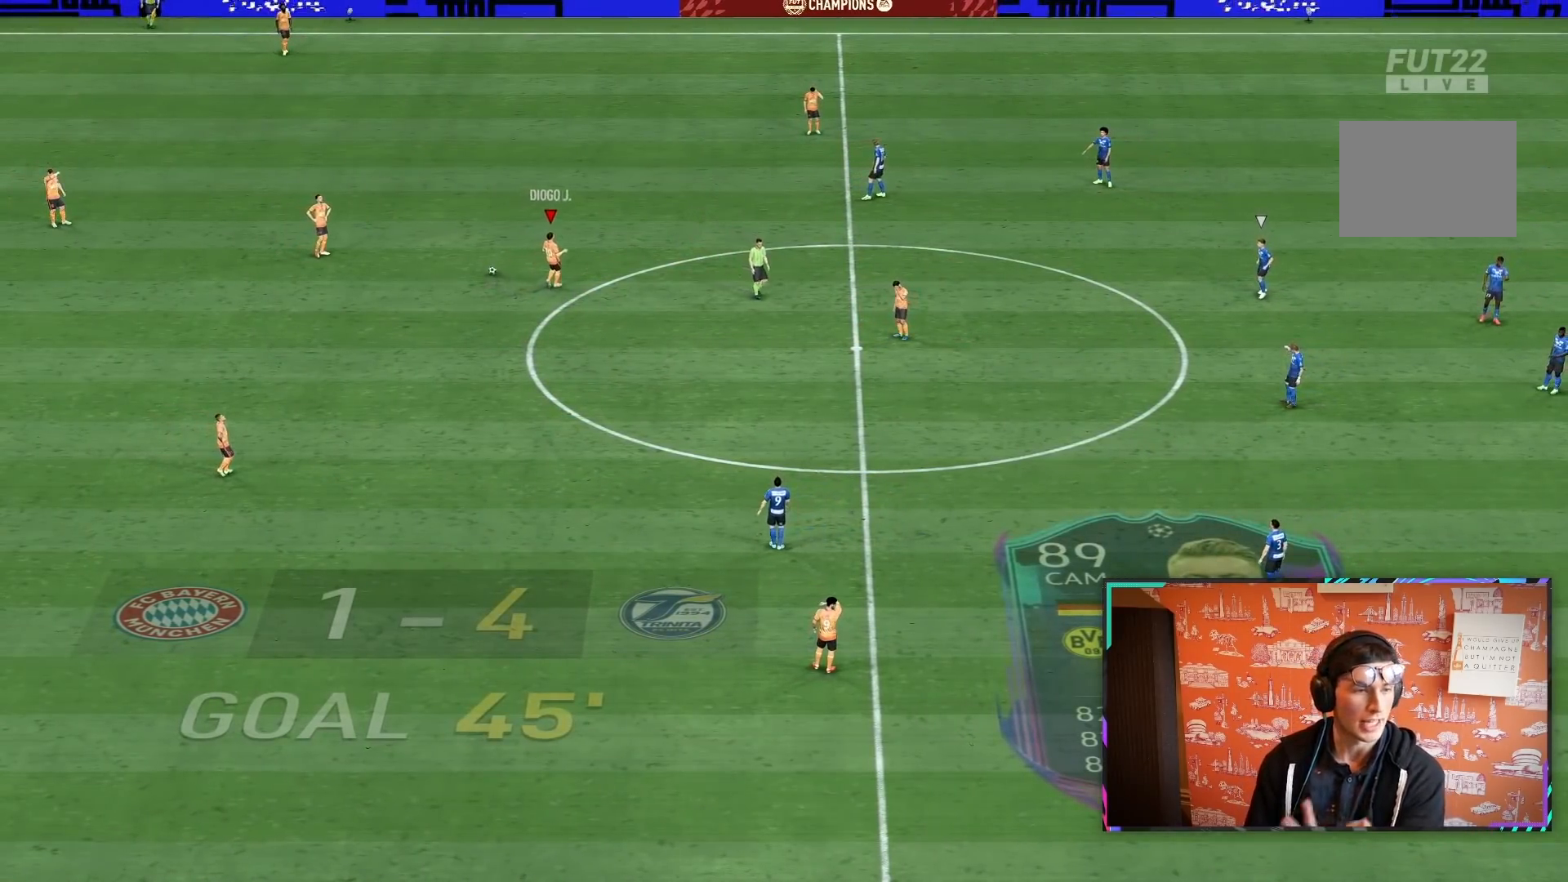
{"buttons": ["CROSS"], "left_stick": "center", "right_stick": "center", "events": [[400, "CROSS", "down"]]}
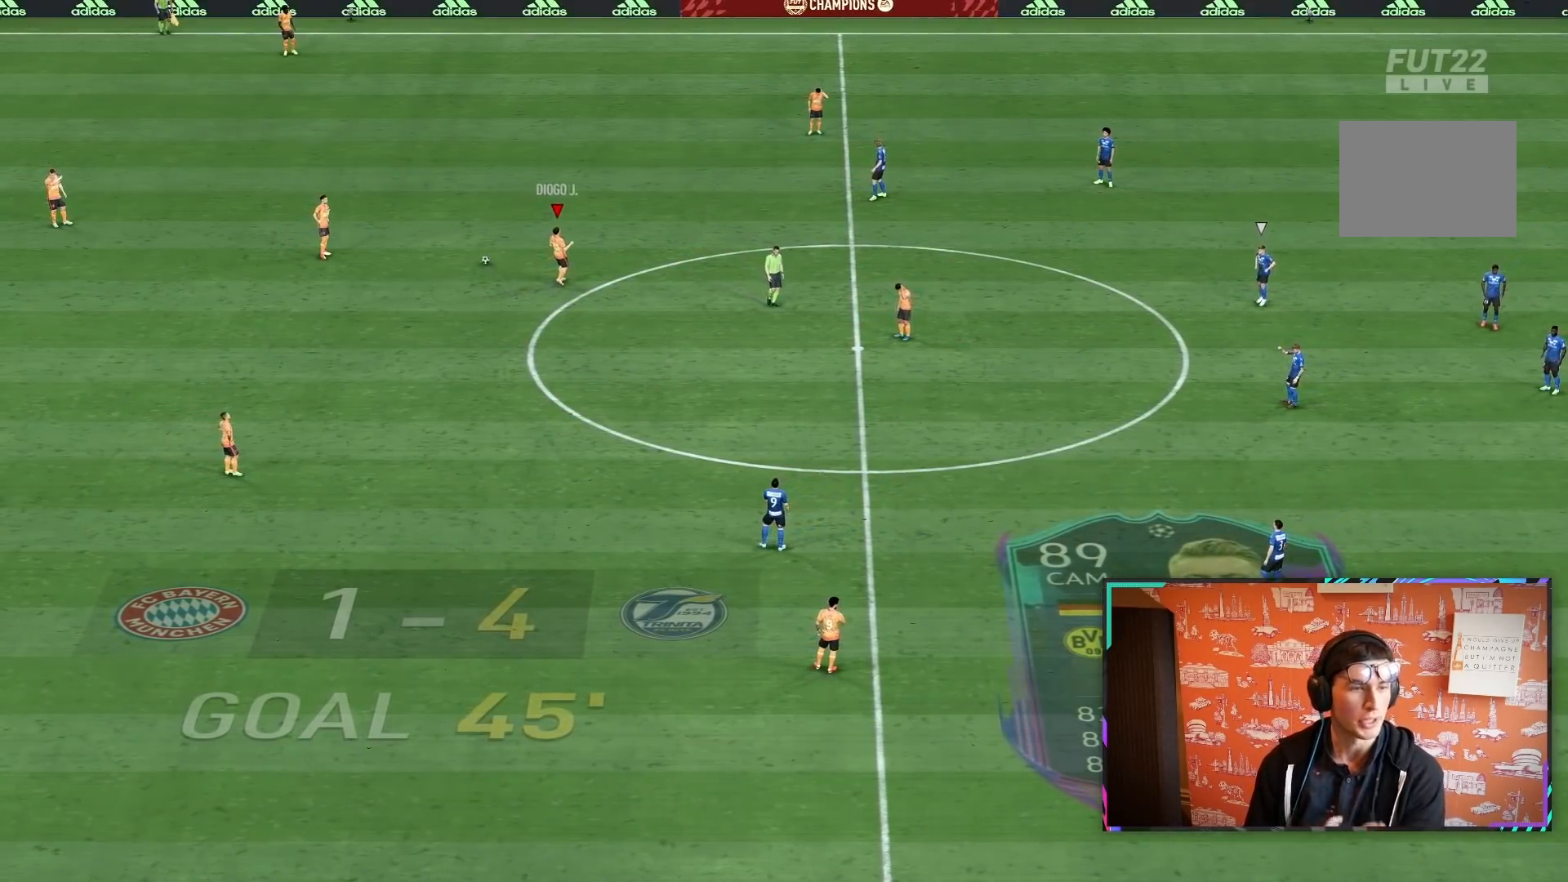
{"buttons": [], "left_stick": "center", "right_stick": "center", "events": [[100, "CROSS", "up"]]}
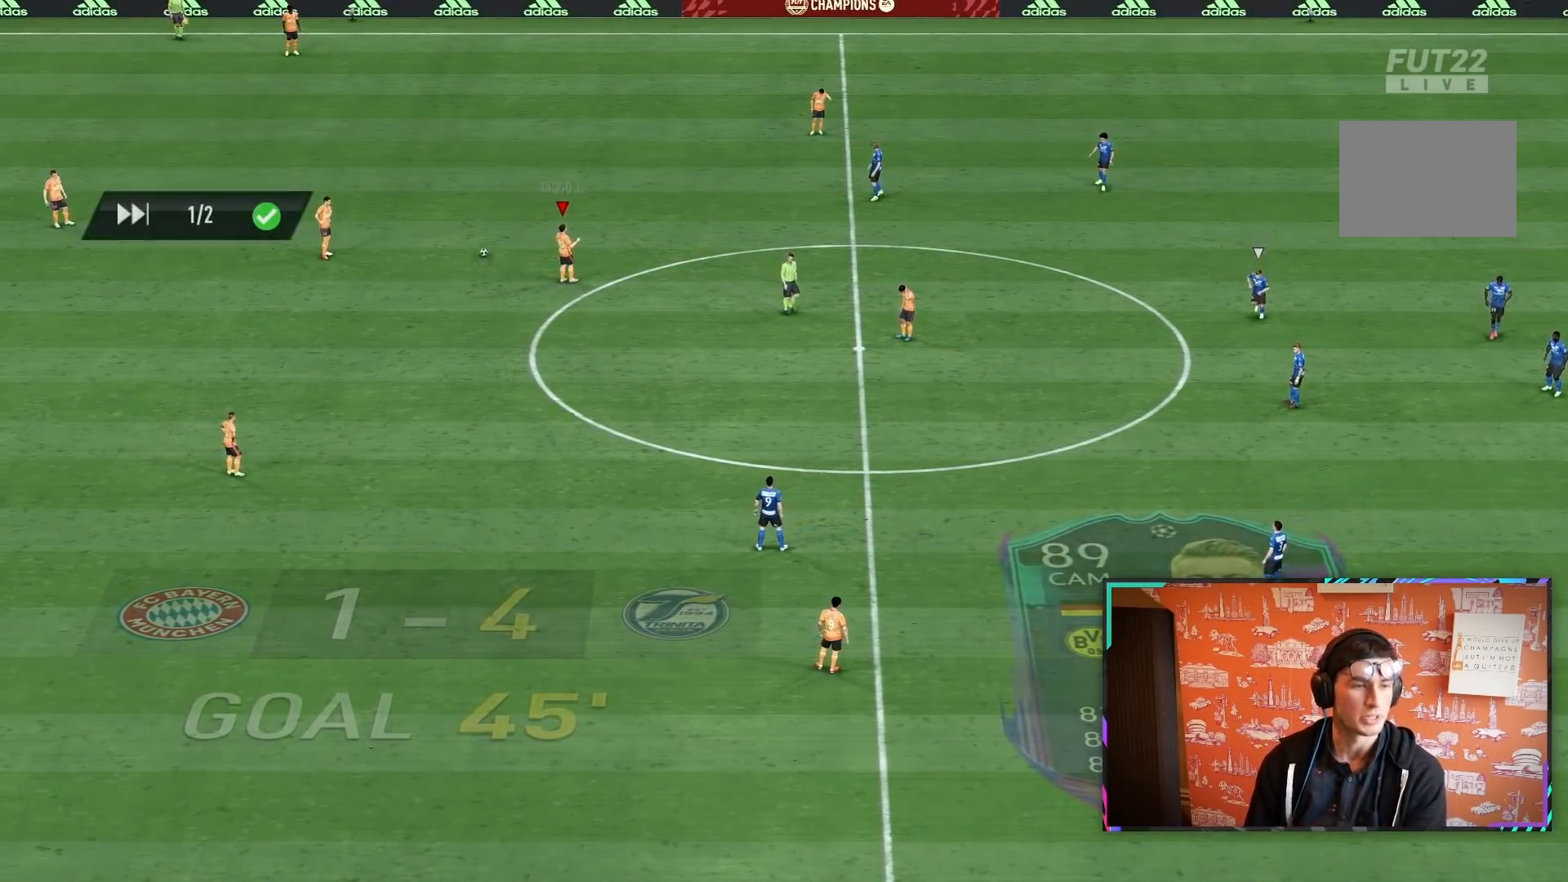
{"buttons": [], "left_stick": "center", "right_stick": "center", "events": [[300, "CROSS", "down"], [467, "CROSS", "up"]]}